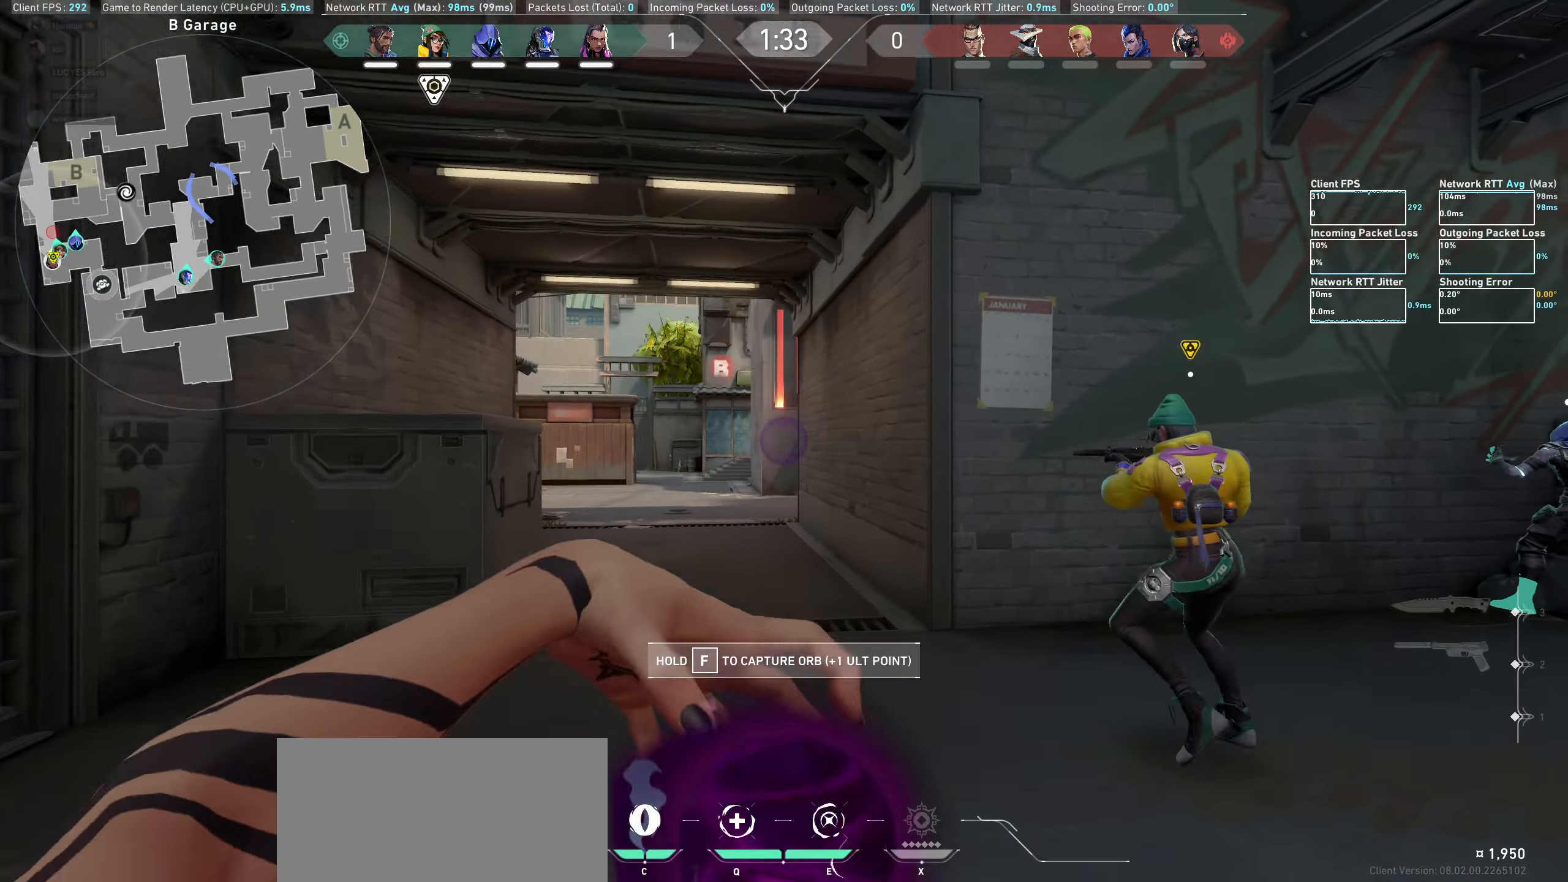
Gameplay with keyboard and mouse; each line is a JSON object with the keys and mouse buttons held at the frame after it. "events" lists presses ("down") and releases ("up") of "a", "ctrl", "d", "e", "q", "s", "shift", "space", "w", "mouse_left", "mouse_wheel" and "mouse_right" between this image and that frame as [ms after this image, input, new state], when the widget could be followed in between. "mouse_left", "mouse_wheel", "mouse_right" = the "left", "wheel", "right" buttons of the "mouse" list. No other keys are recorded. "wheel" means that the mouse wheel is clicked or scrolled. Not read: mouse_move.
{"keys": ["a", "w"], "mouse": [], "events": [[300, "a", "down"]]}
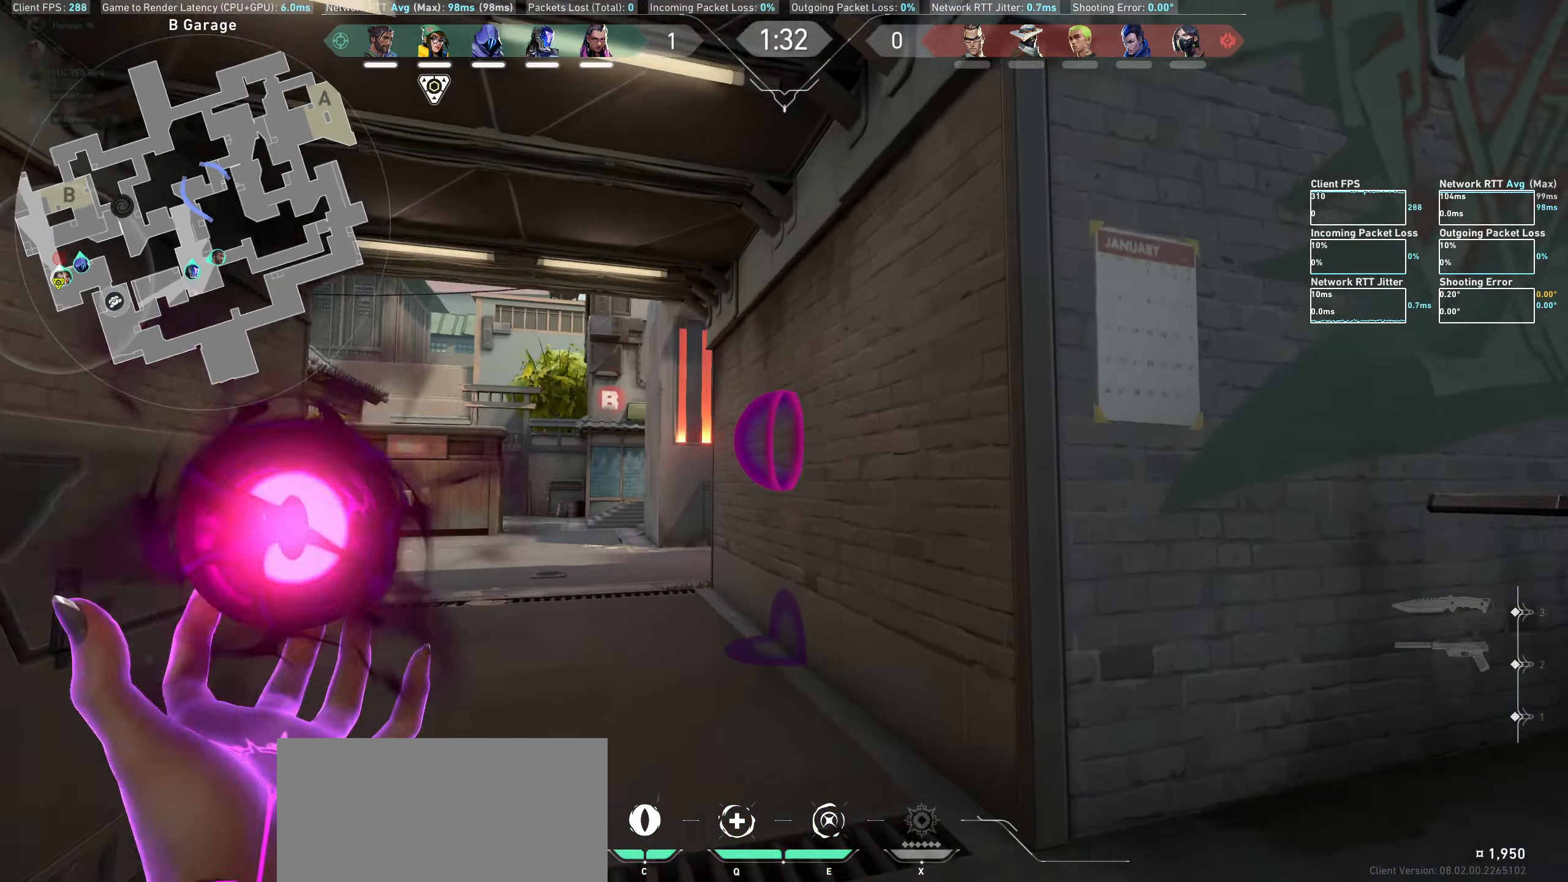
{"keys": ["w"], "mouse": [], "events": [[67, "a", "up"]]}
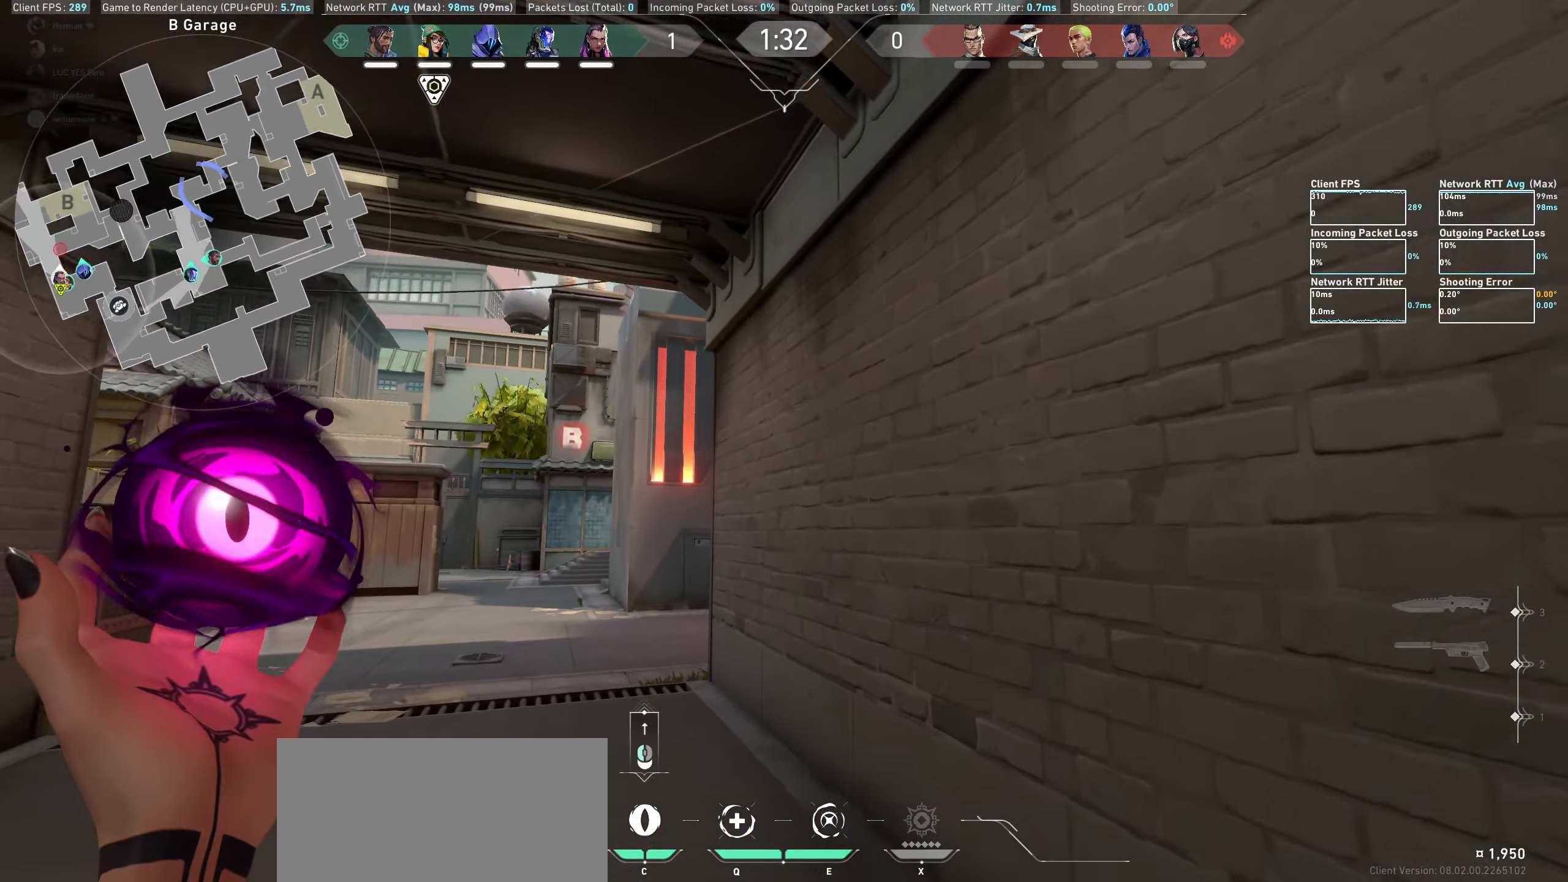
{"keys": ["w"], "mouse": [], "events": []}
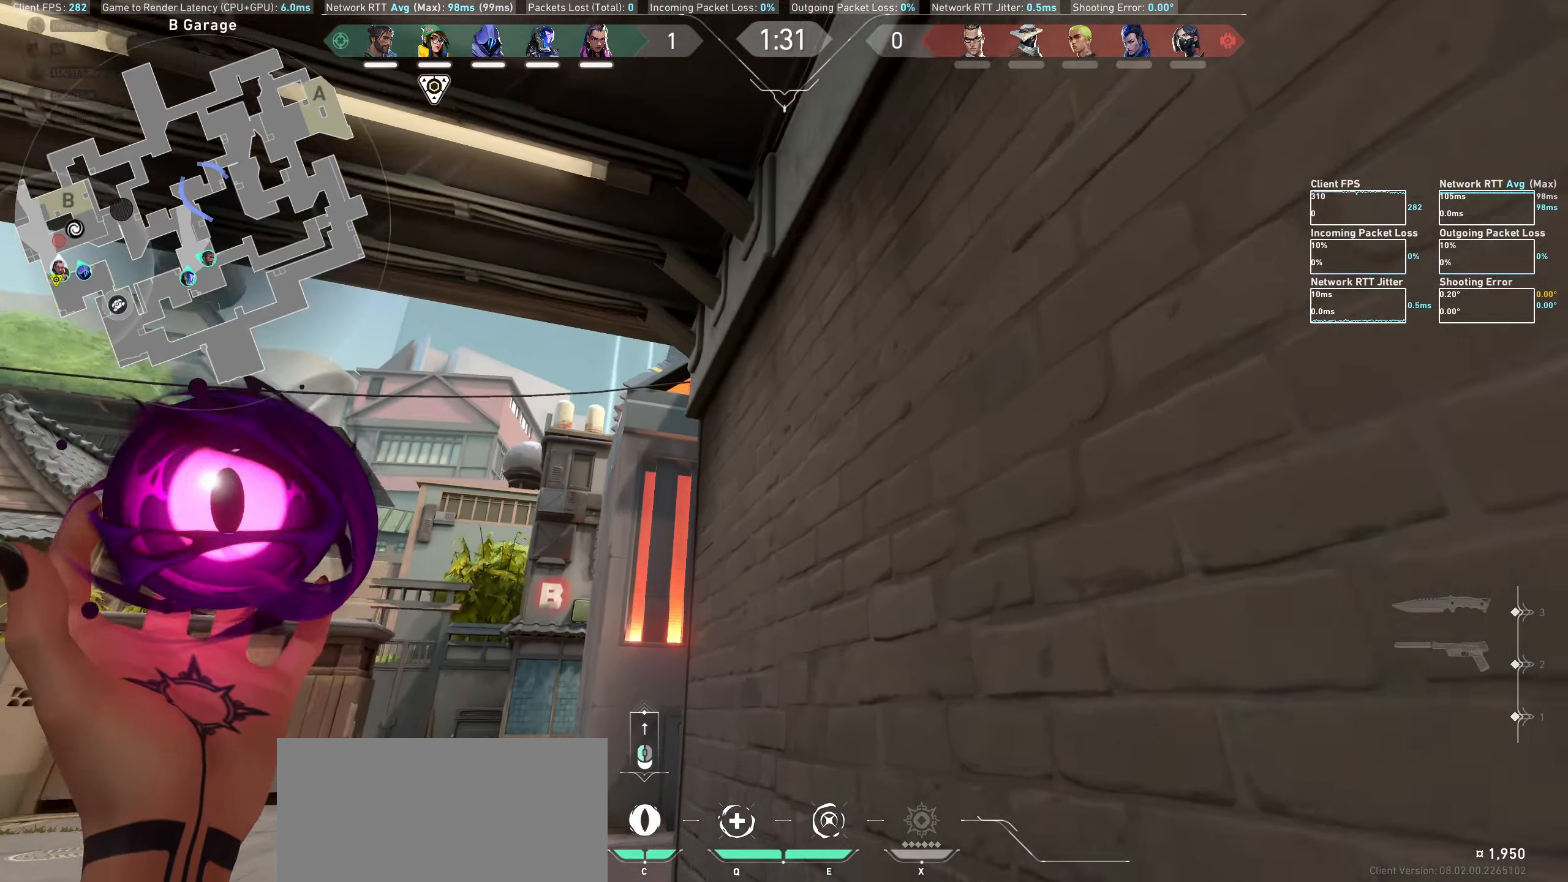
{"keys": [], "mouse": [], "events": [[117, "mouse_left", "down"], [166, "w", "up"], [283, "mouse_left", "up"]]}
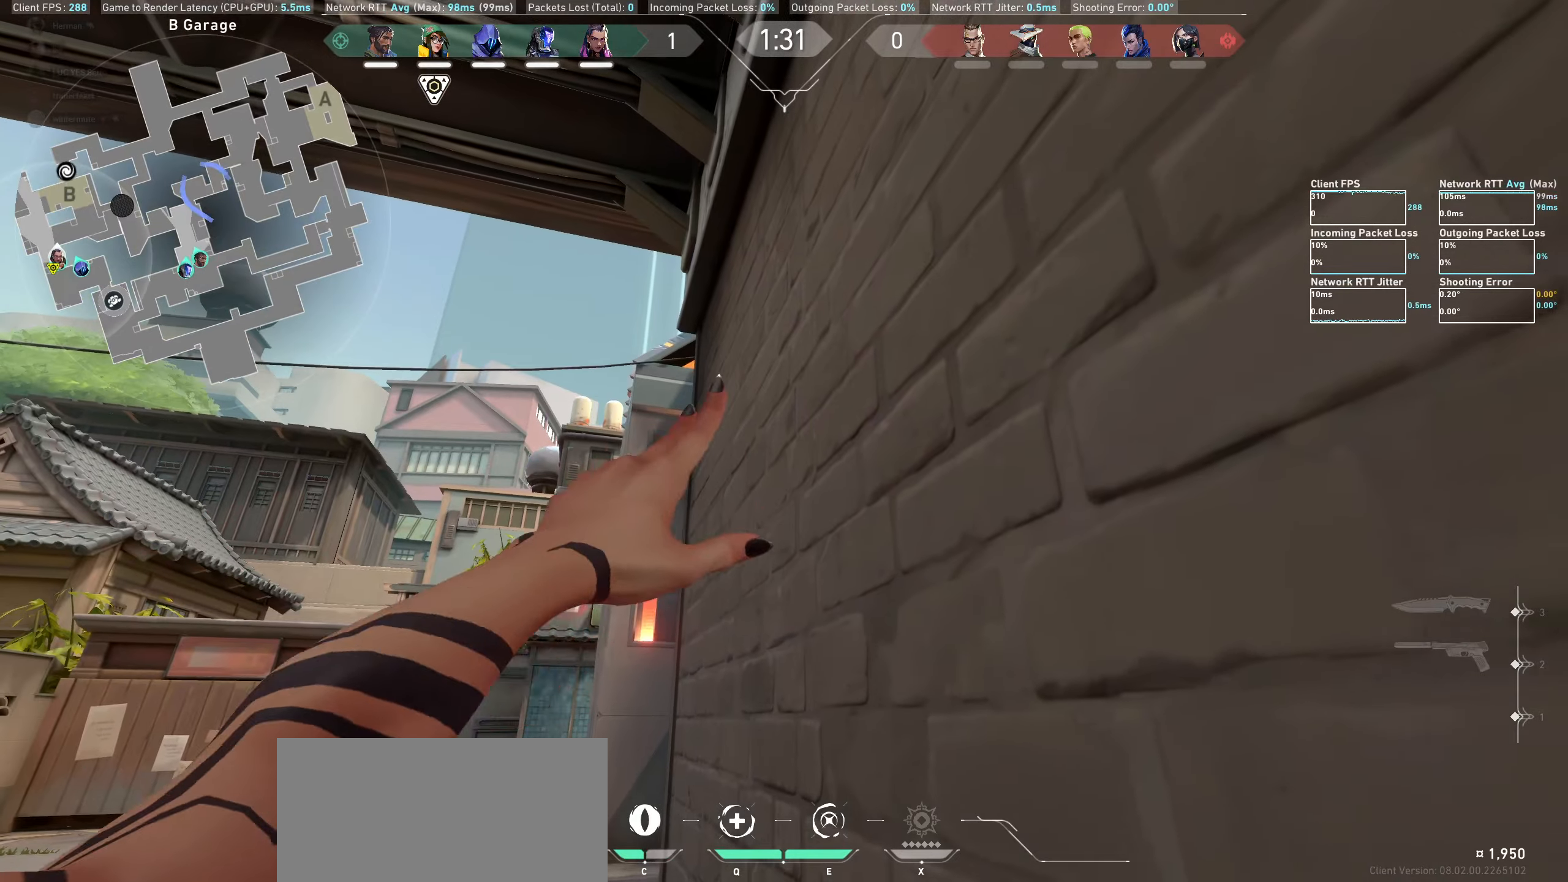
{"keys": ["a"], "mouse": [], "events": [[166, "a", "down"]]}
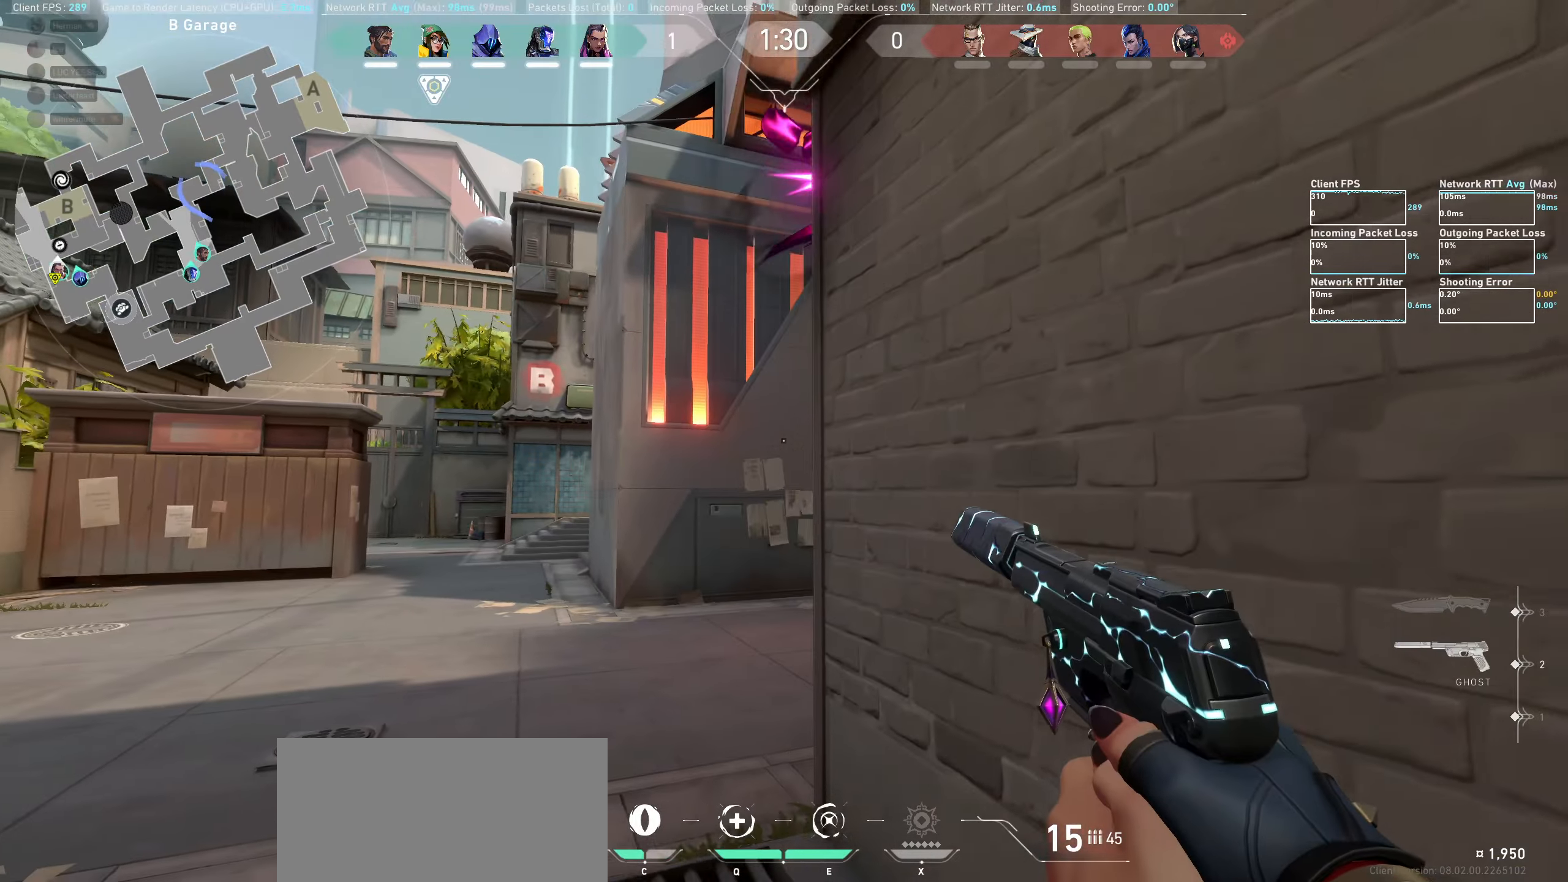
{"keys": ["a"], "mouse": [], "events": []}
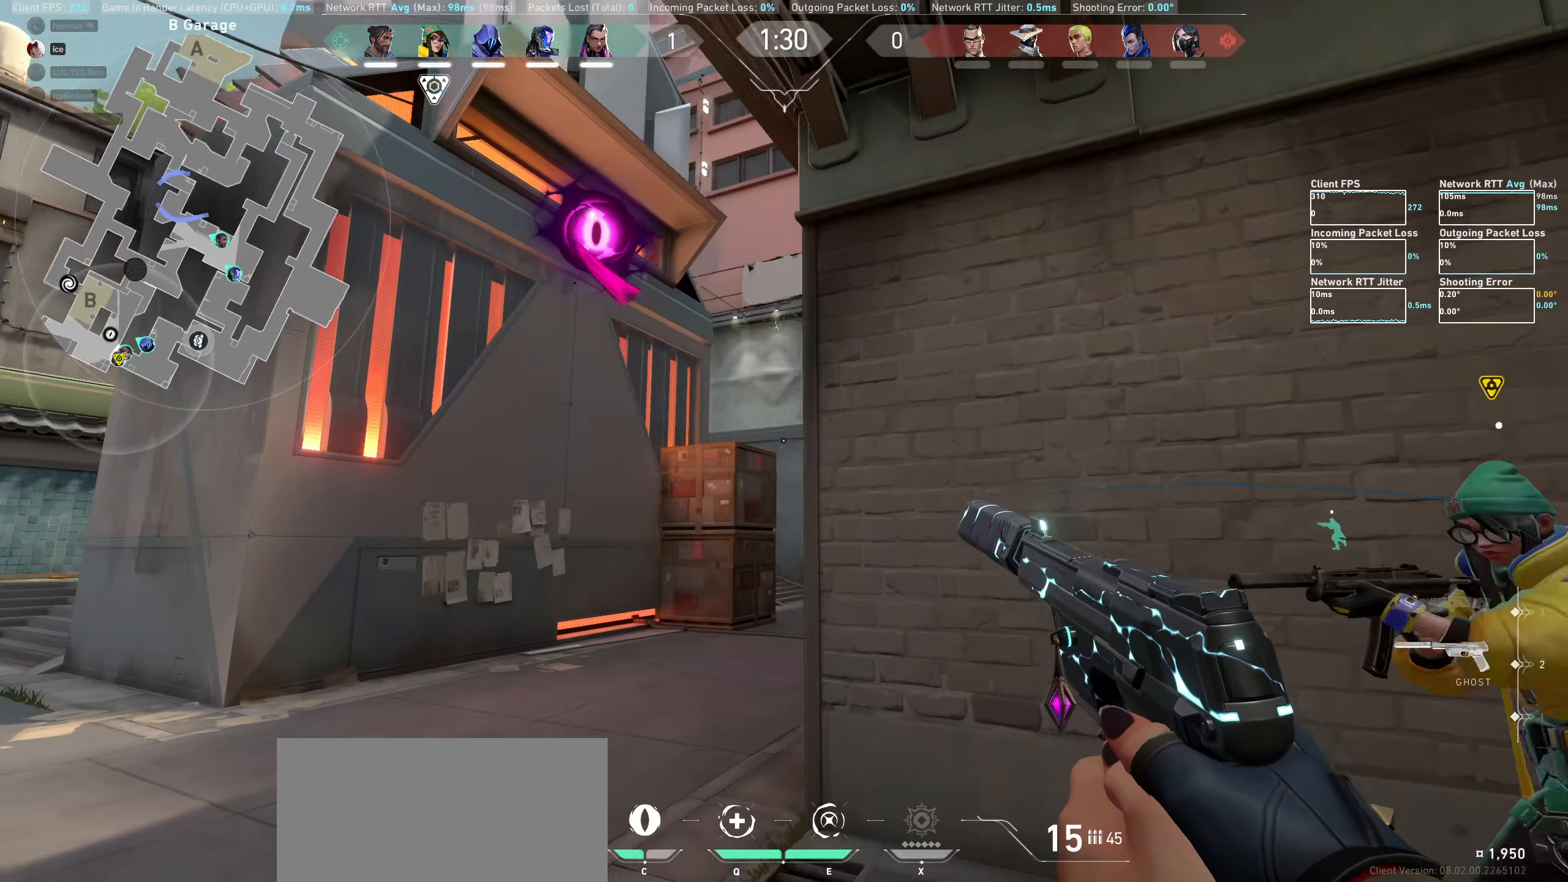
{"keys": ["a"], "mouse": [], "events": []}
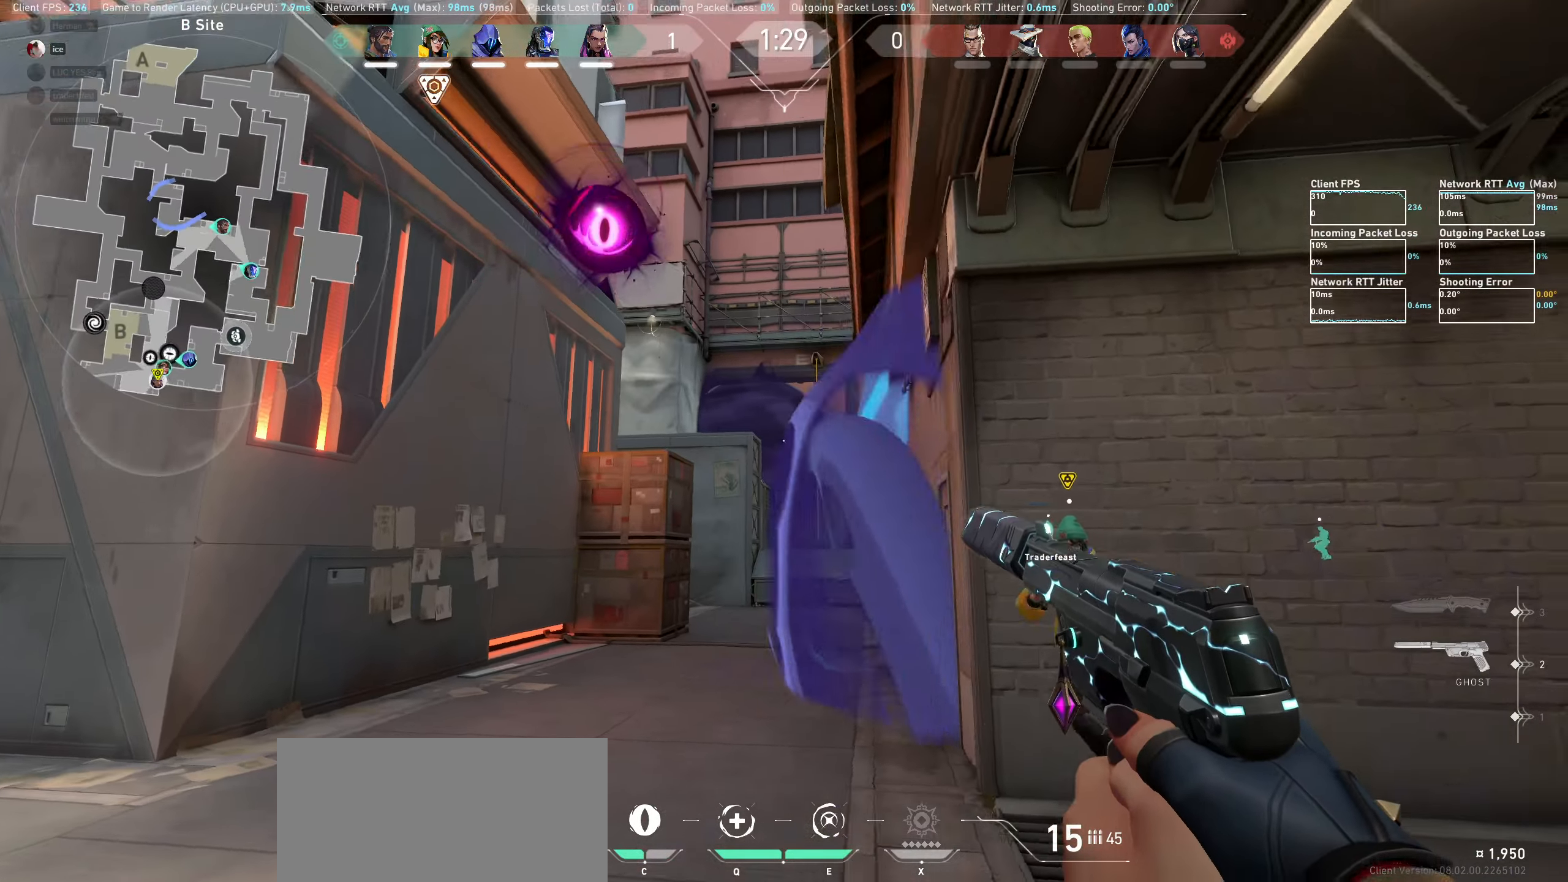
{"keys": ["a", "w"], "mouse": [], "events": [[383, "w", "down"]]}
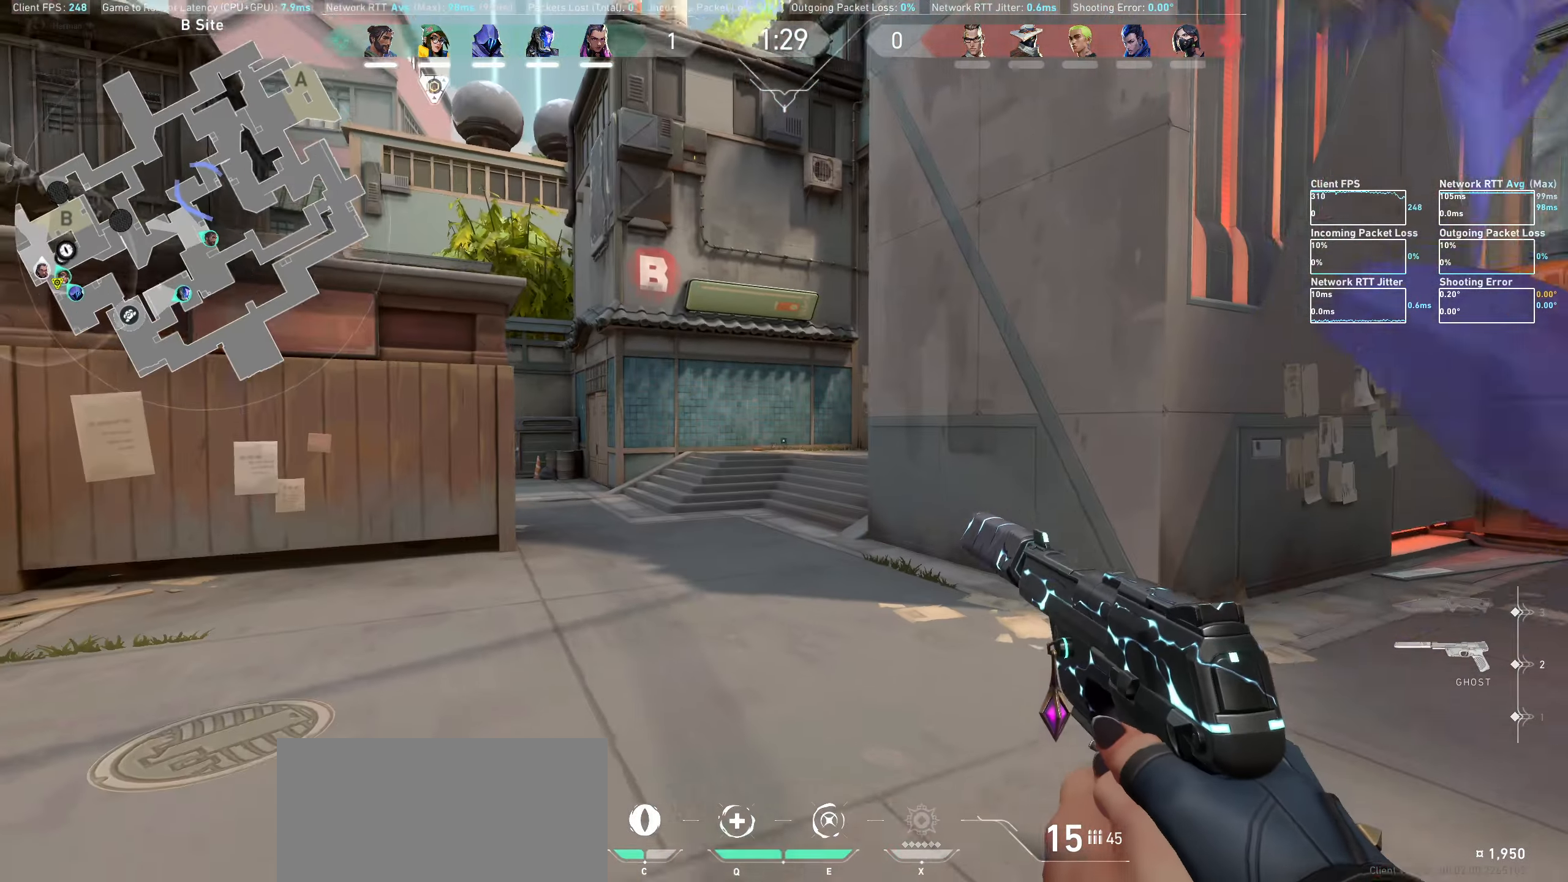
{"keys": ["a", "w"], "mouse": [], "events": []}
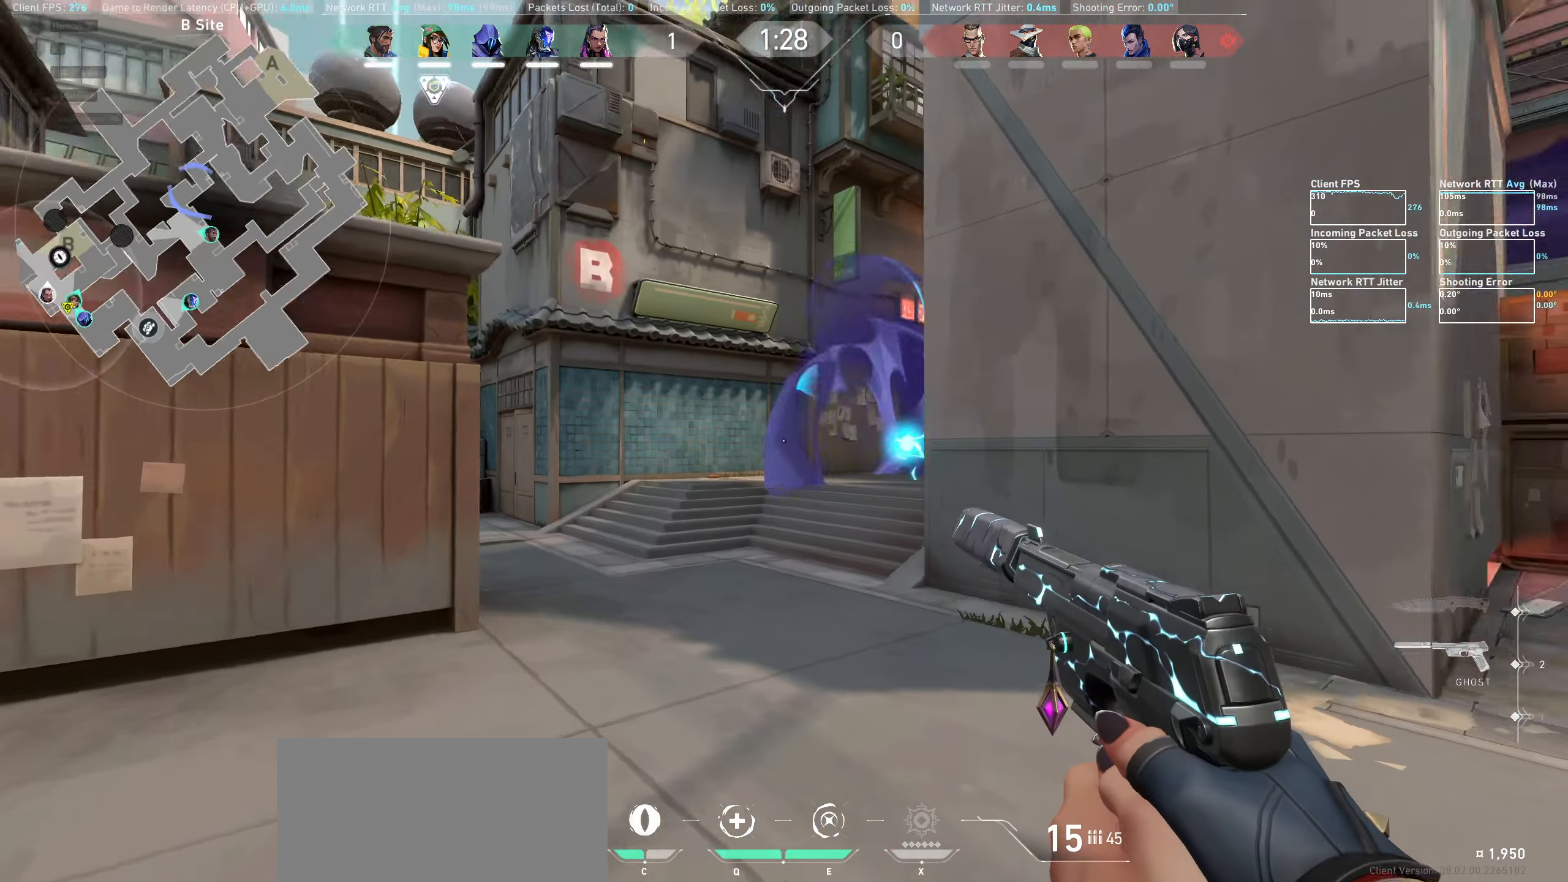
{"keys": ["a"], "mouse": [], "events": [[66, "w", "up"]]}
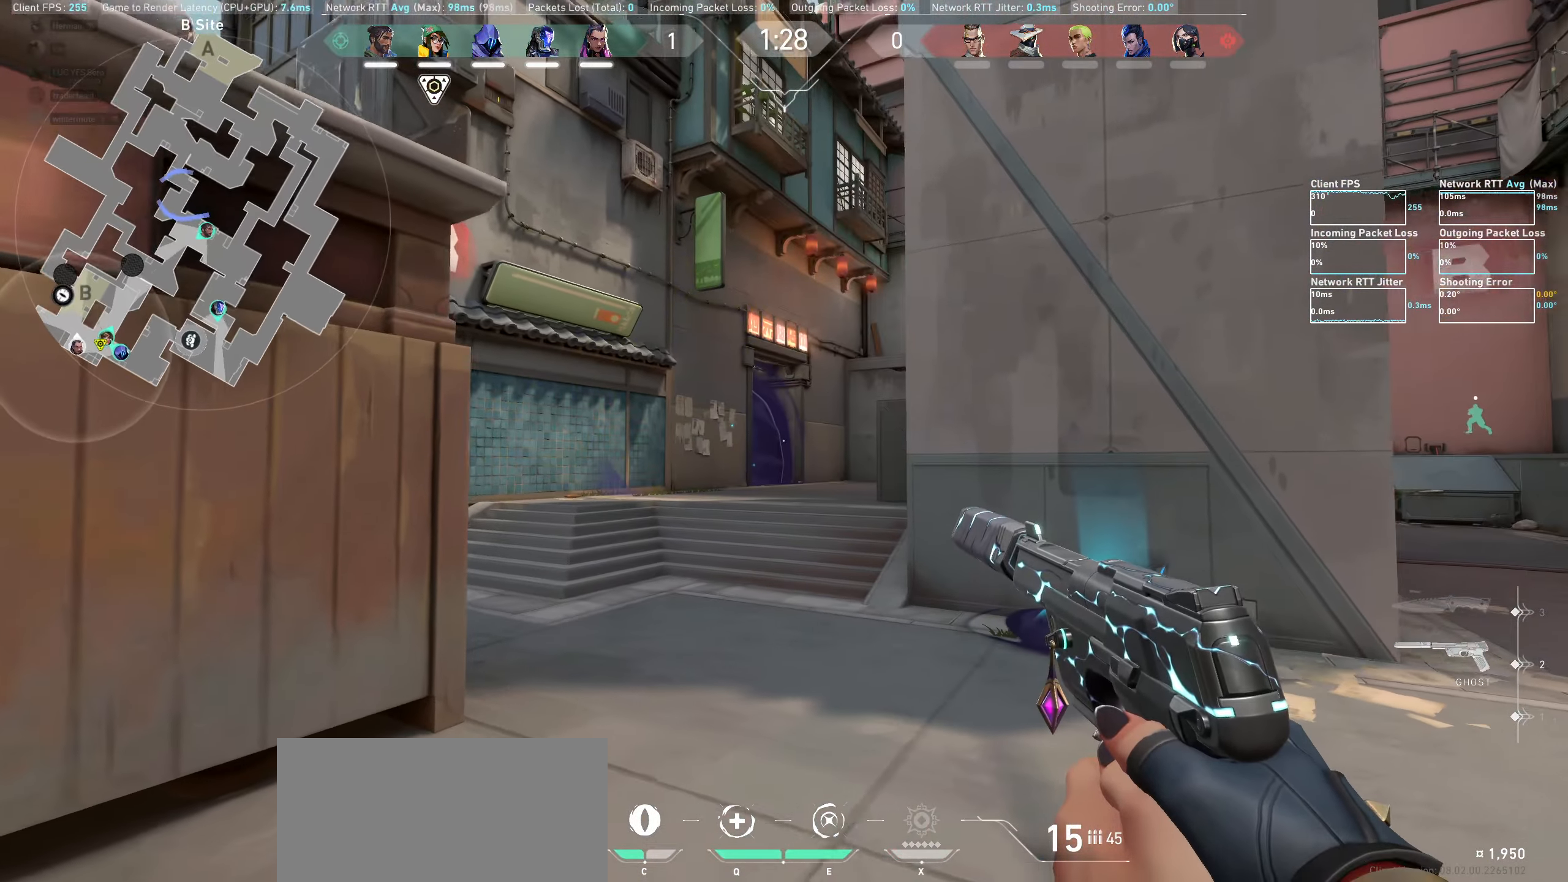
{"keys": ["w"], "mouse": [], "events": [[200, "a", "up"], [366, "w", "down"]]}
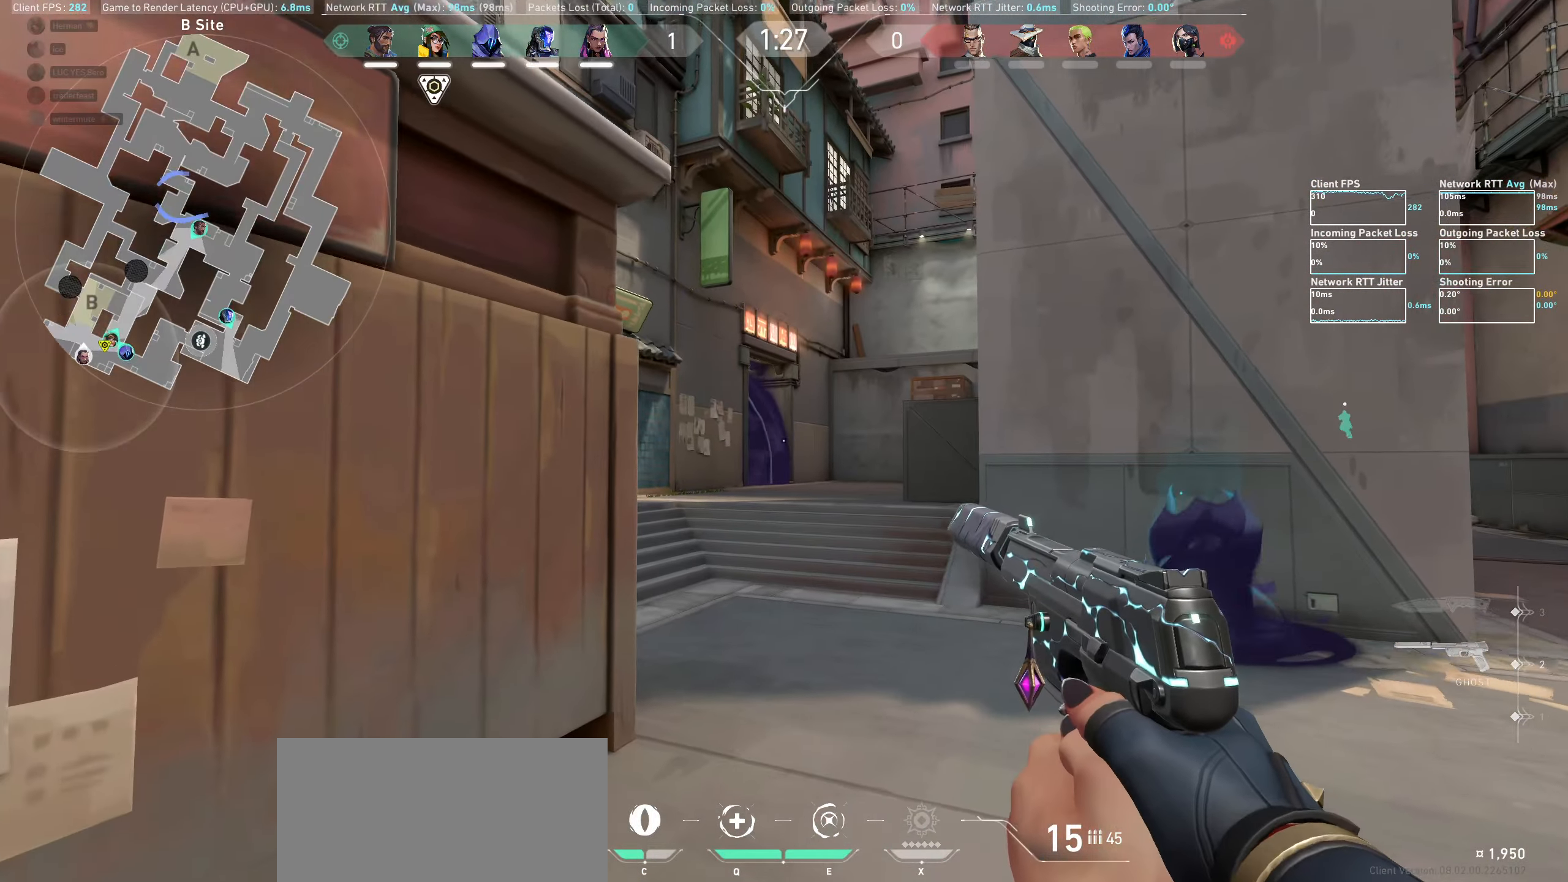
{"keys": ["w"], "mouse": [], "events": [[200, "d", "down"], [350, "d", "up"]]}
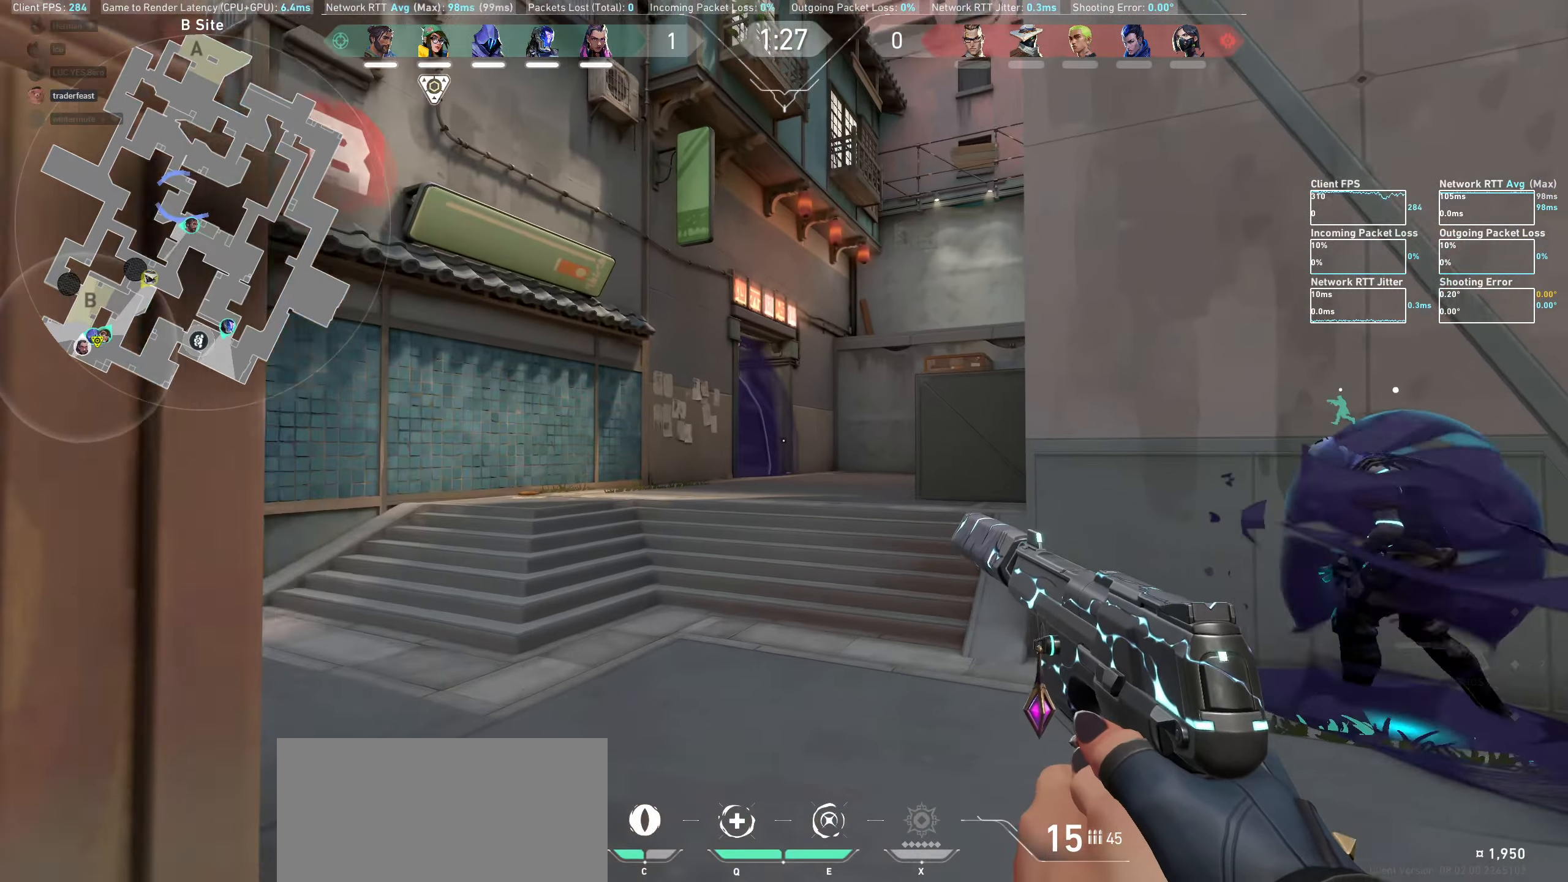
{"keys": ["w"], "mouse": [], "events": [[100, "a", "down"], [366, "a", "up"]]}
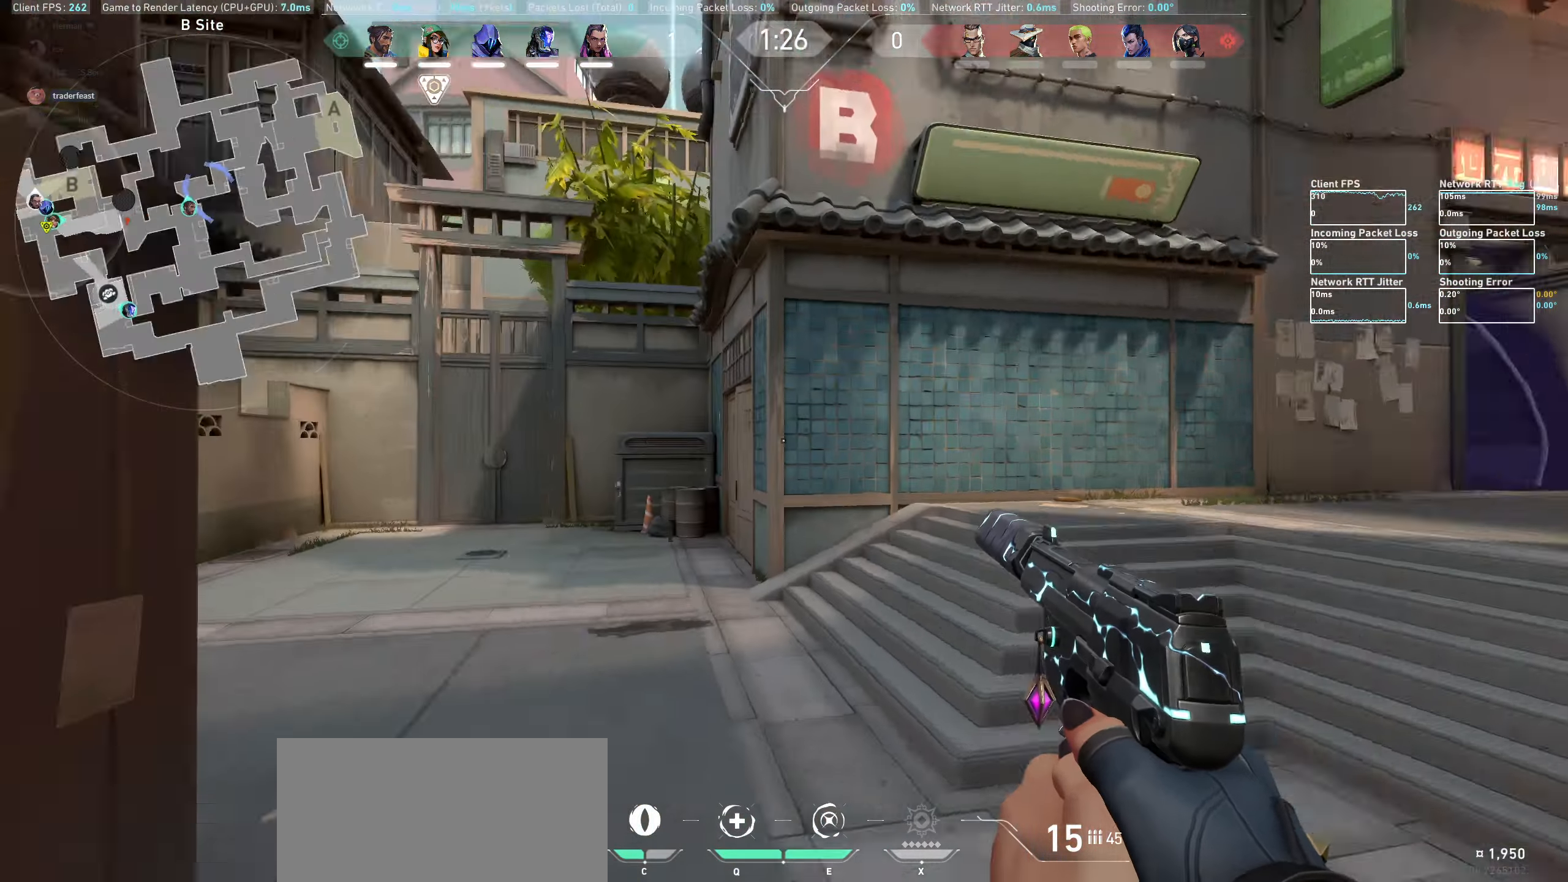
{"keys": ["a", "w"], "mouse": [], "events": [[367, "a", "down"]]}
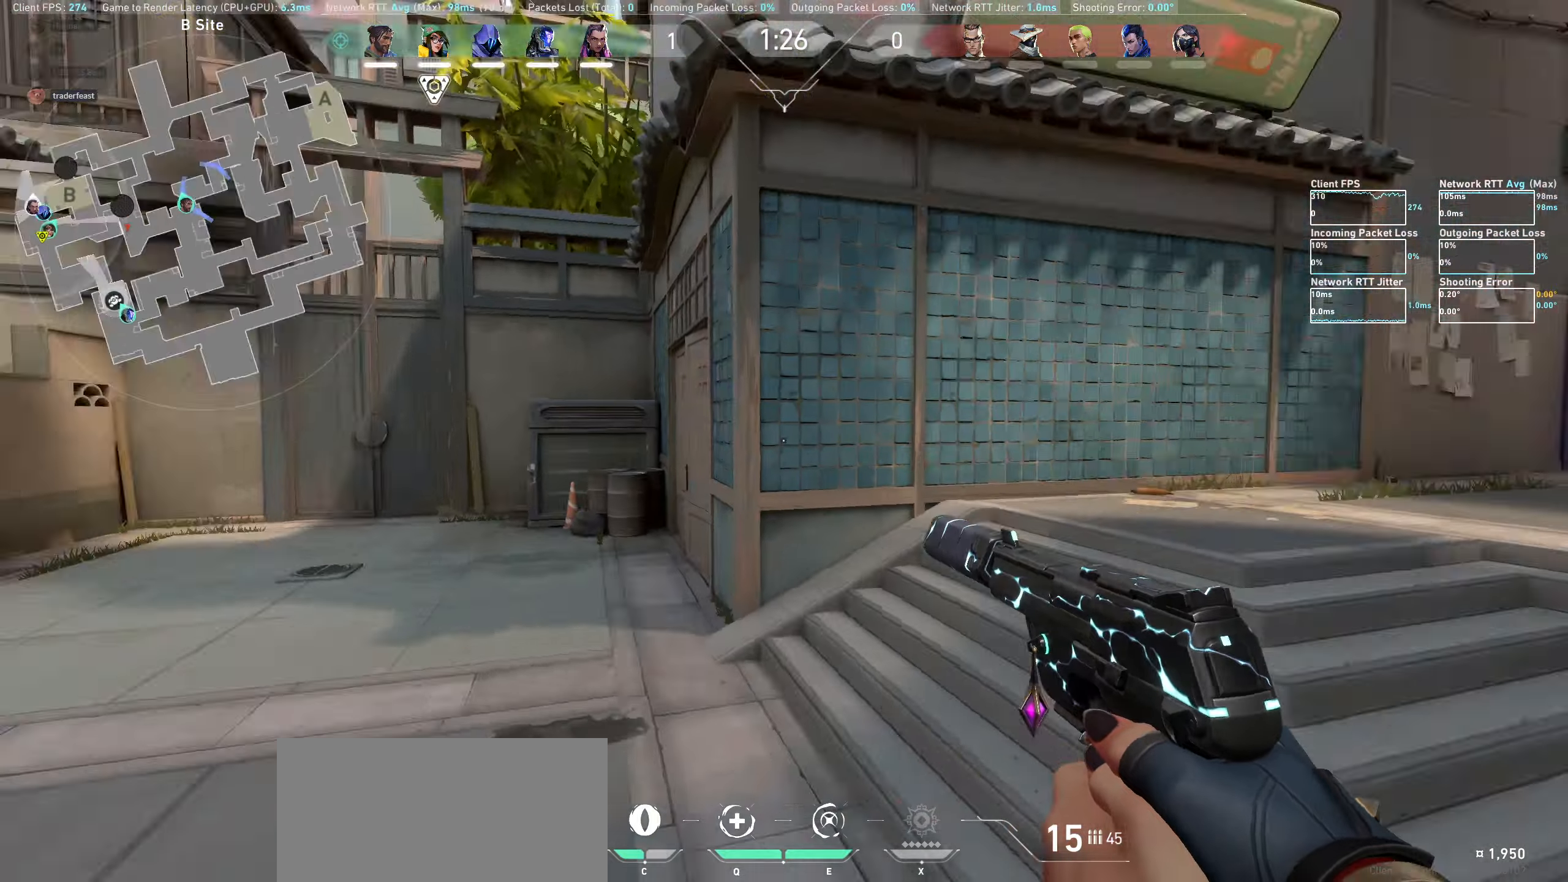
{"keys": ["d"], "mouse": [], "events": [[83, "w", "up"], [367, "a", "up"], [383, "d", "down"]]}
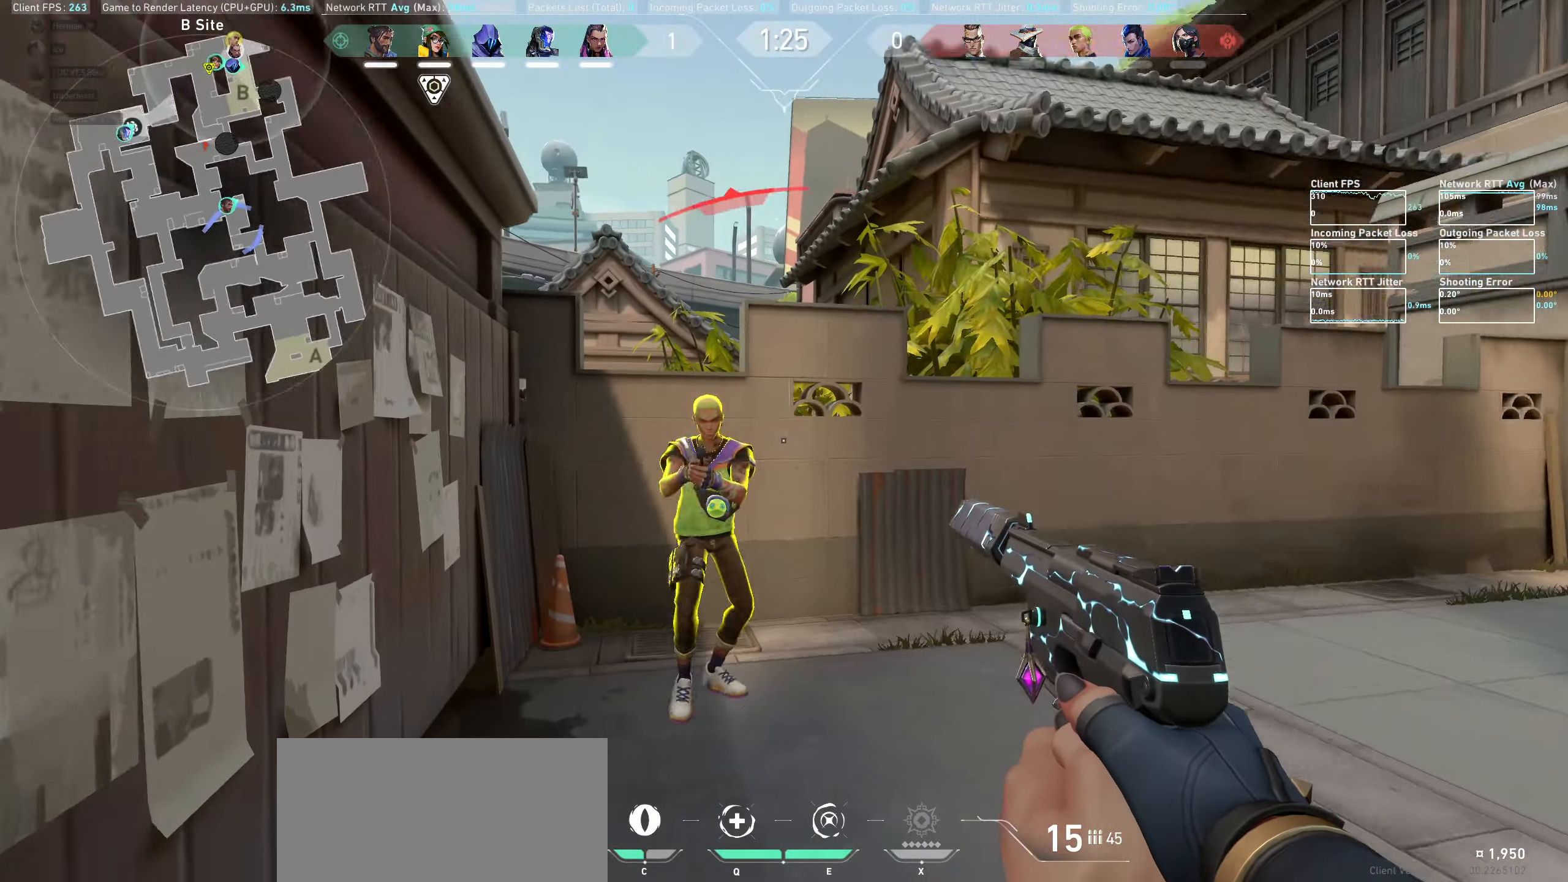
{"keys": [], "mouse": [], "events": [[100, "d", "up"], [167, "mouse_left", "down"], [267, "a", "down"], [317, "mouse_left", "up"], [350, "mouse_left", "down"], [400, "a", "up"], [483, "mouse_left", "up"]]}
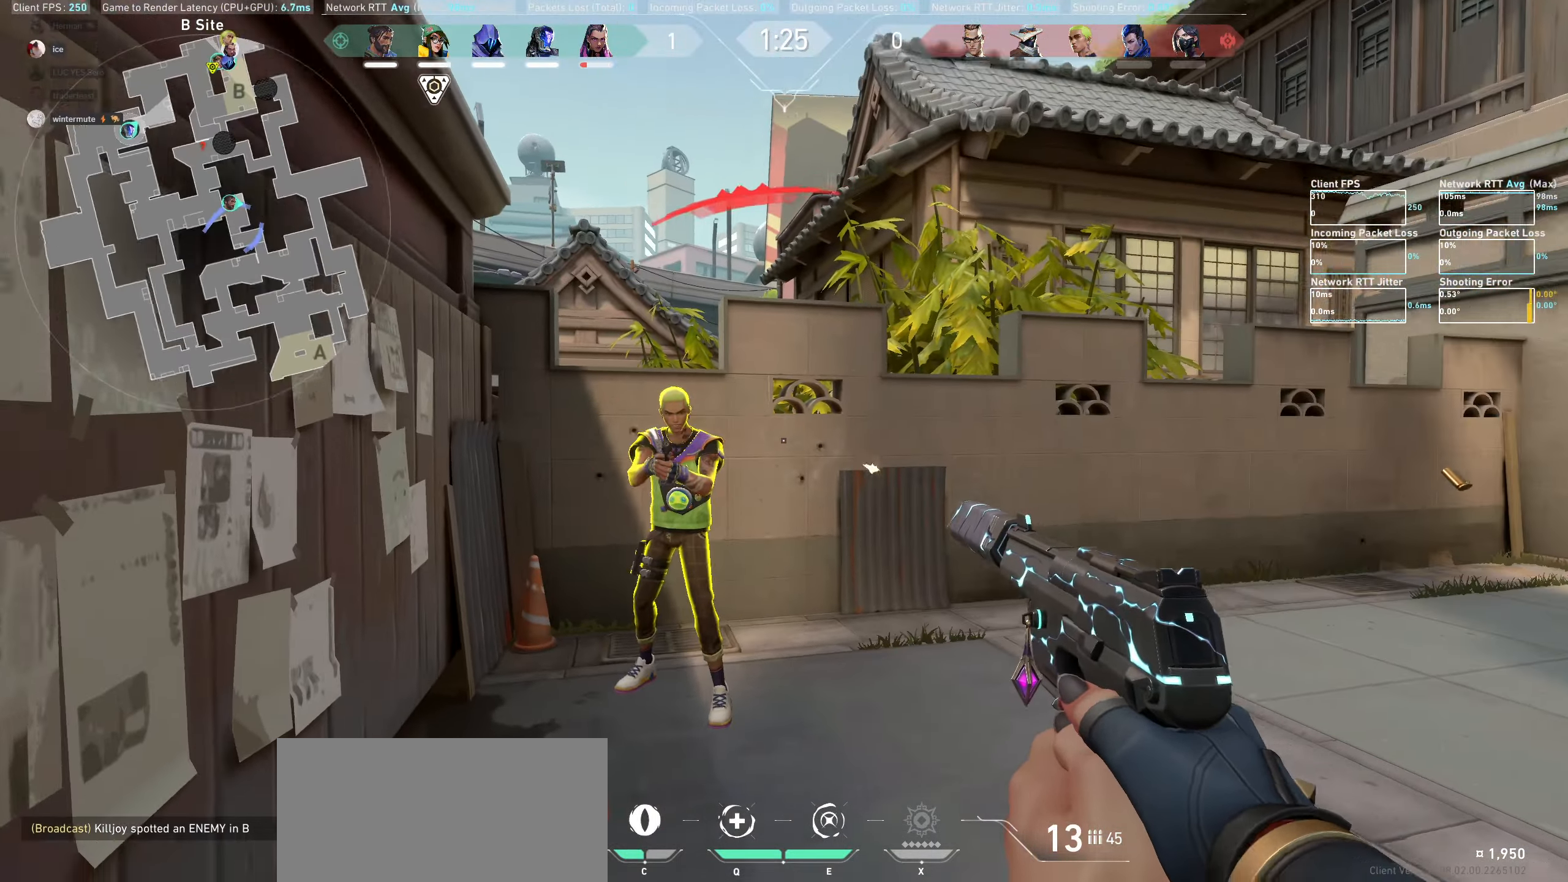
{"keys": [], "mouse": ["left"], "events": [[33, "mouse_left", "down"], [67, "d", "down"], [167, "mouse_left", "up"], [183, "d", "up"], [217, "mouse_left", "down"], [317, "mouse_left", "up"], [350, "mouse_left", "down"], [450, "mouse_left", "up"], [483, "mouse_left", "down"]]}
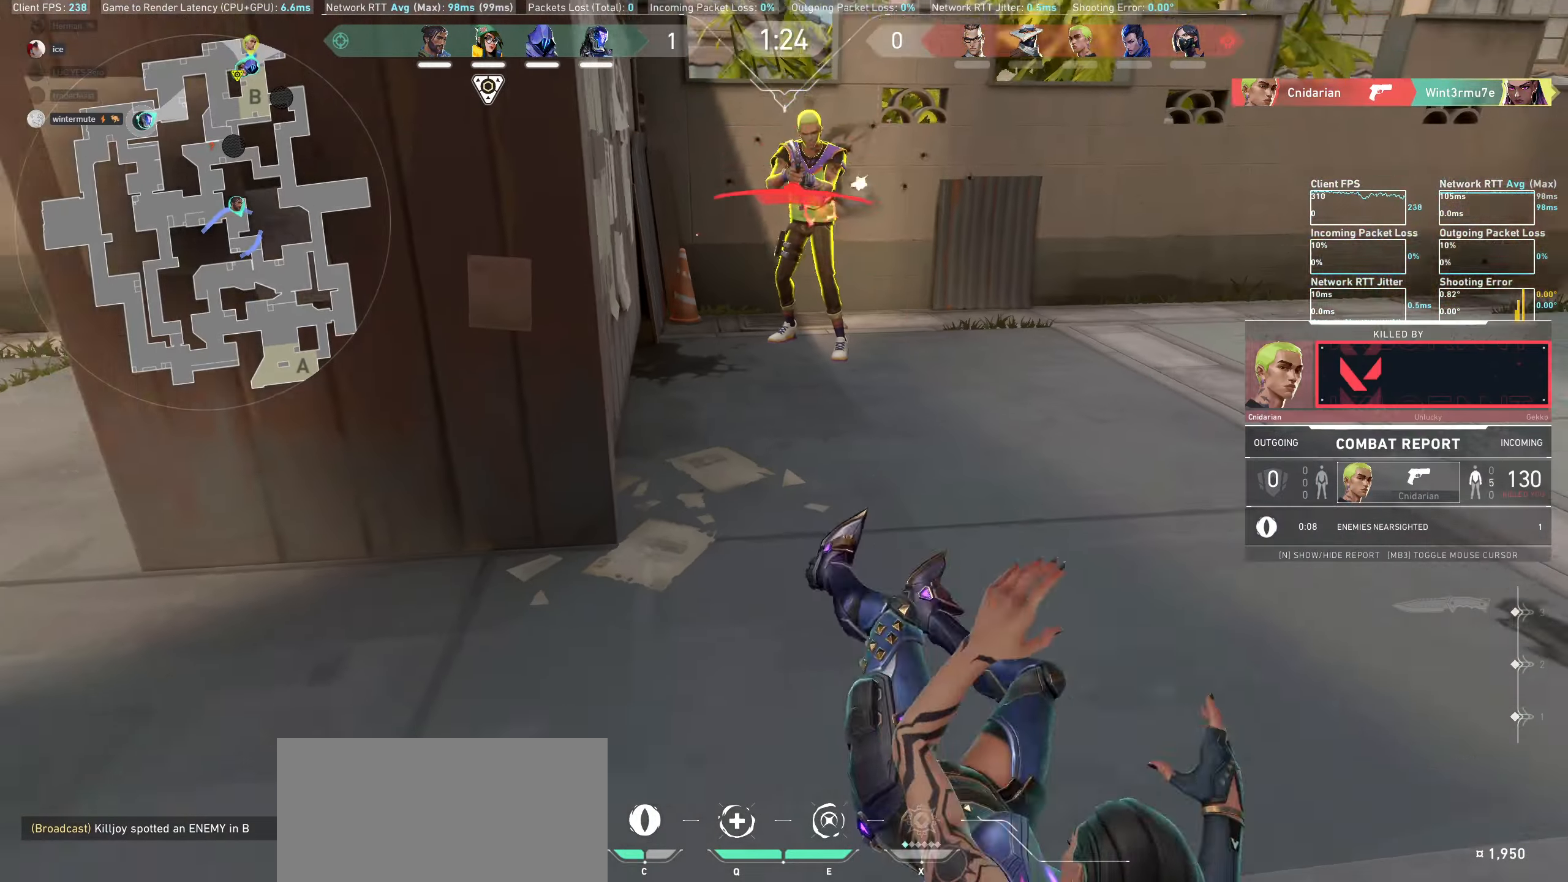
{"keys": [], "mouse": [], "events": [[83, "mouse_left", "up"], [100, "mouse_left", "down"], [183, "mouse_left", "up"]]}
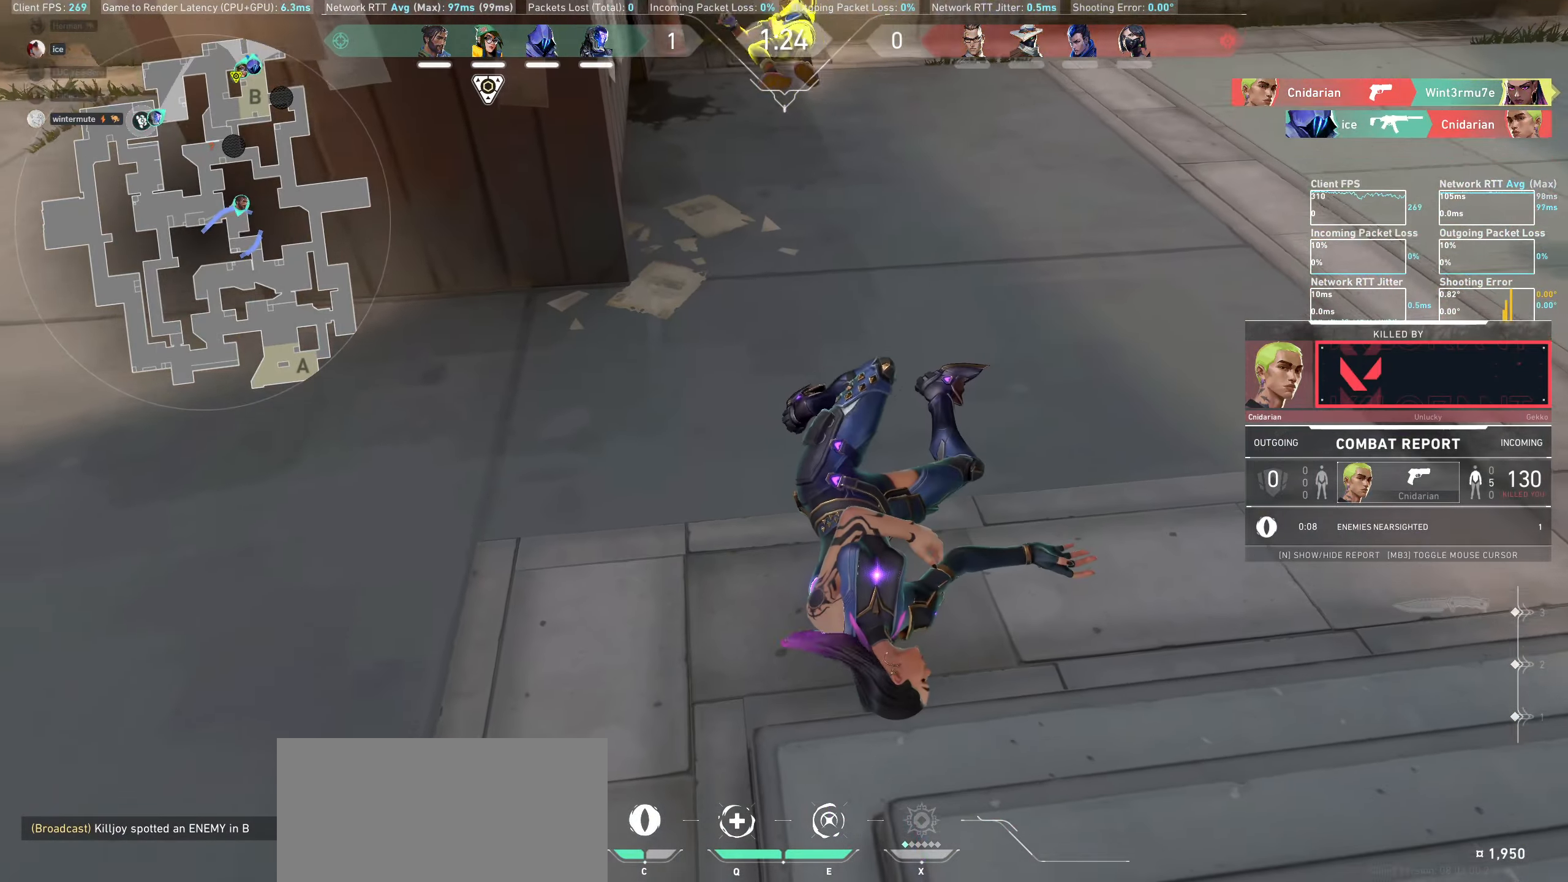
{"keys": [], "mouse": [], "events": []}
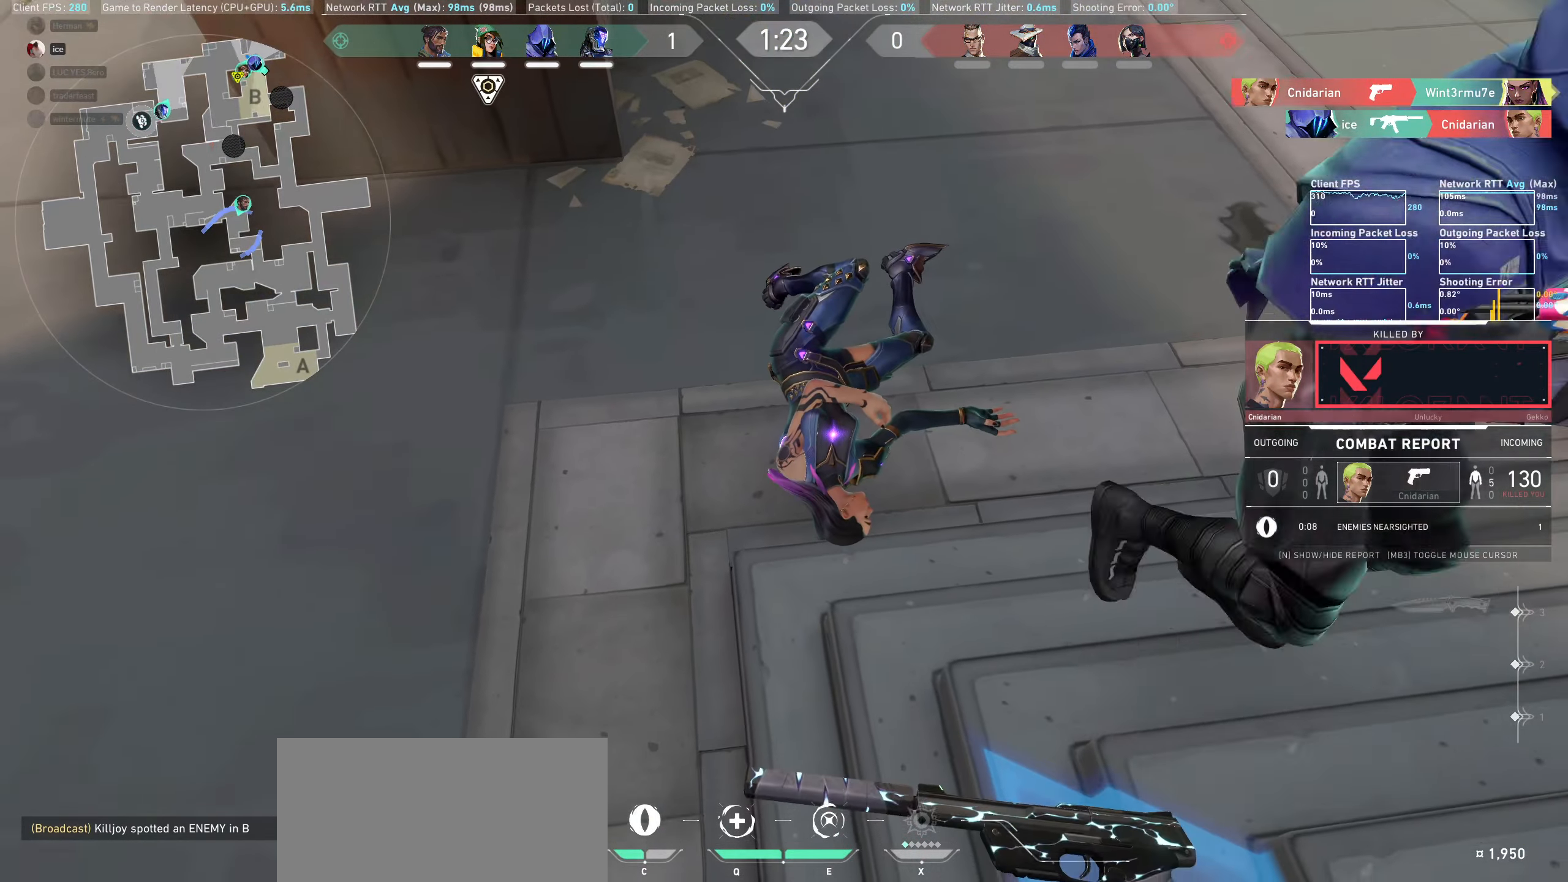
{"keys": [], "mouse": [], "events": []}
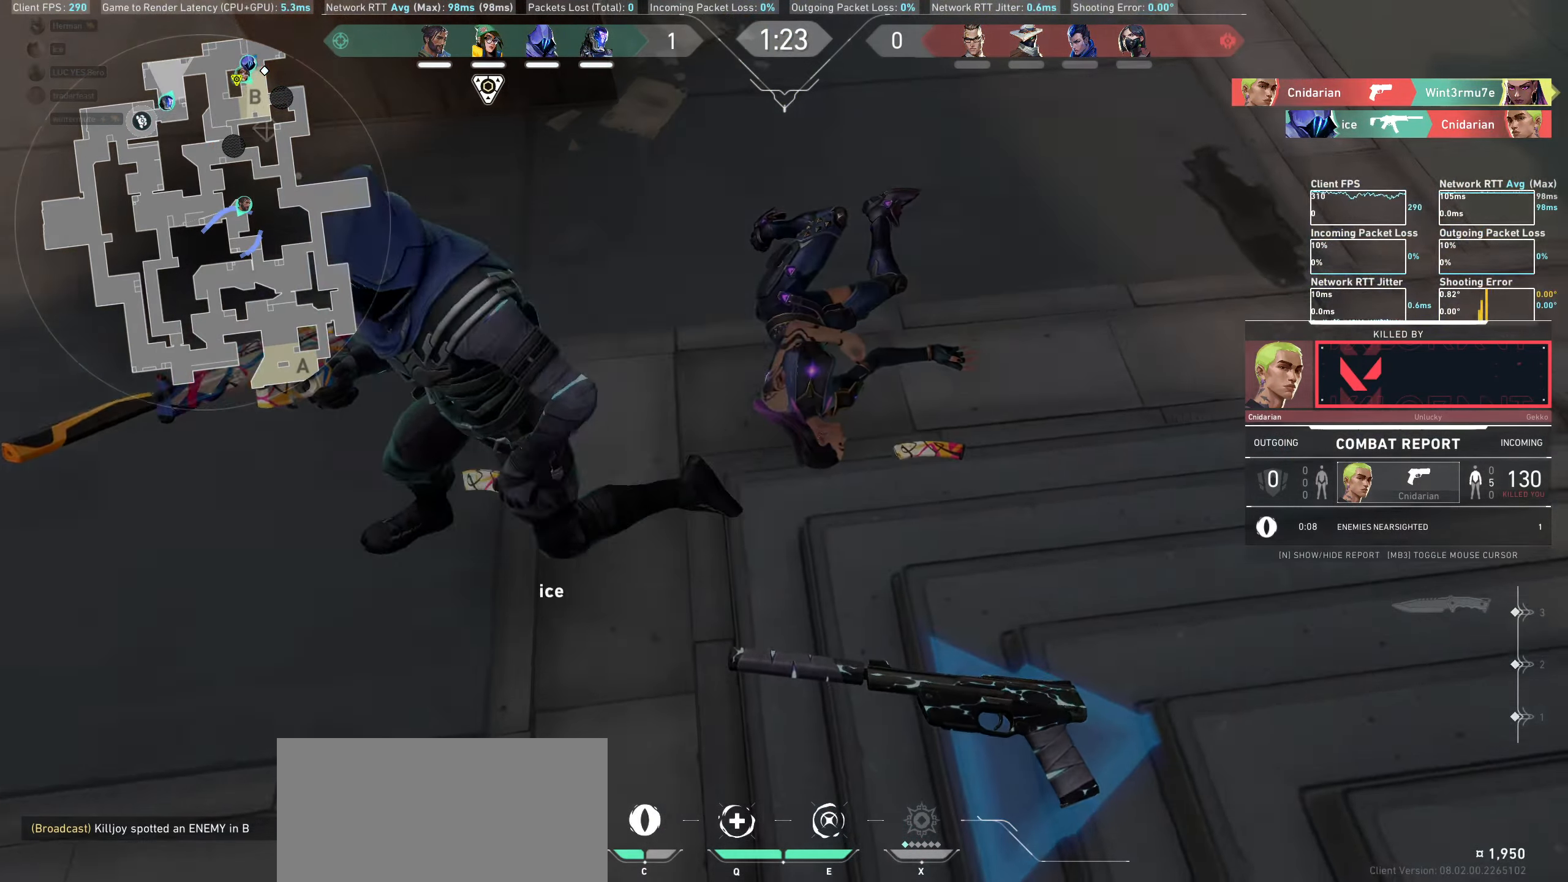
{"keys": [], "mouse": [], "events": []}
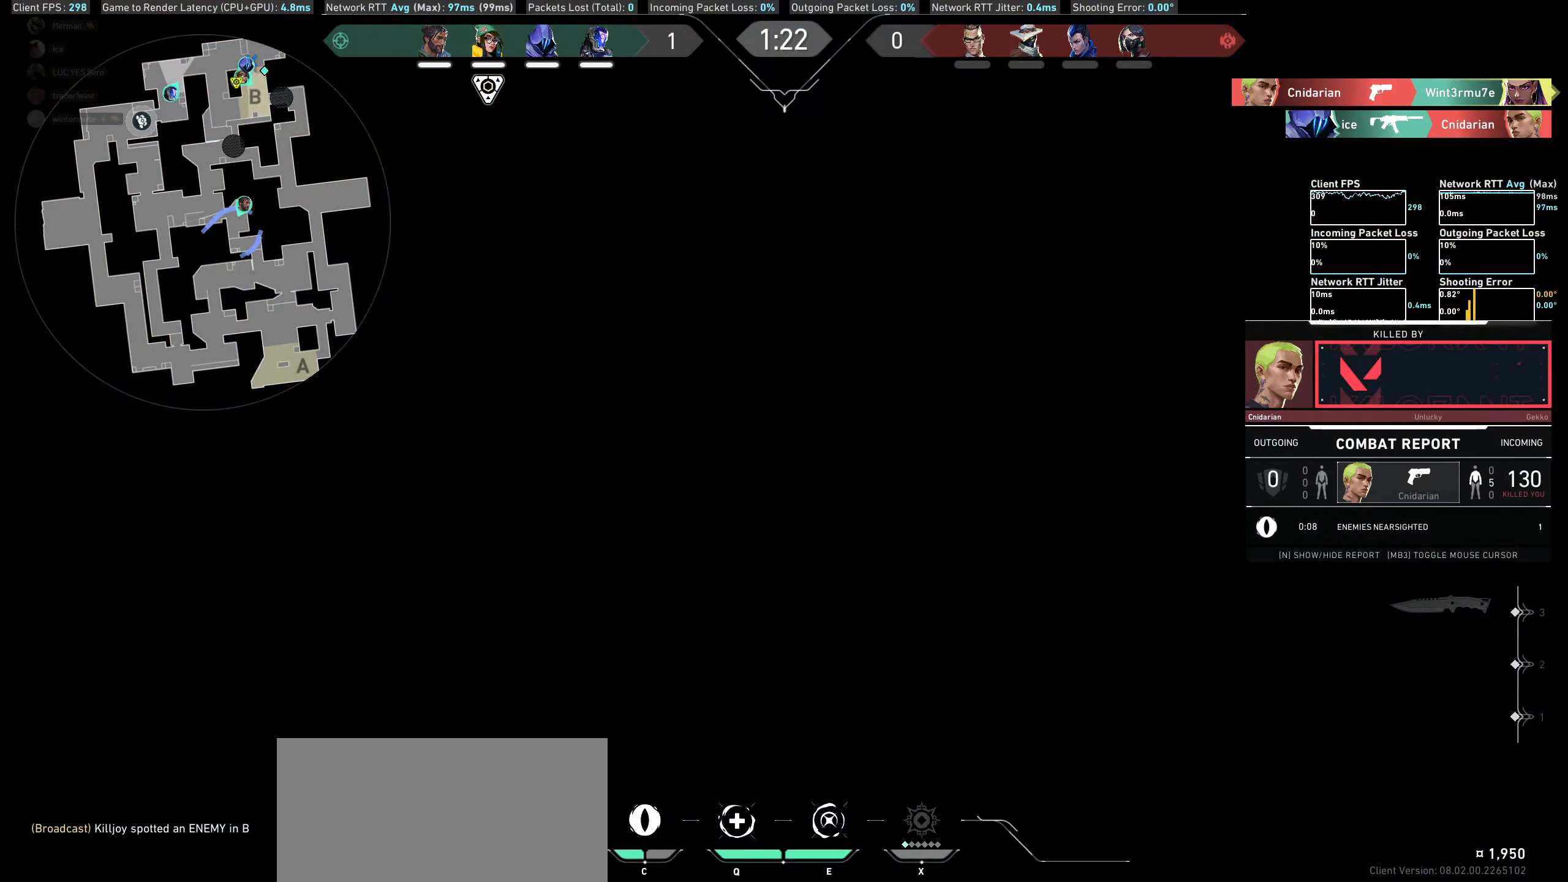
{"keys": [], "mouse": [], "events": []}
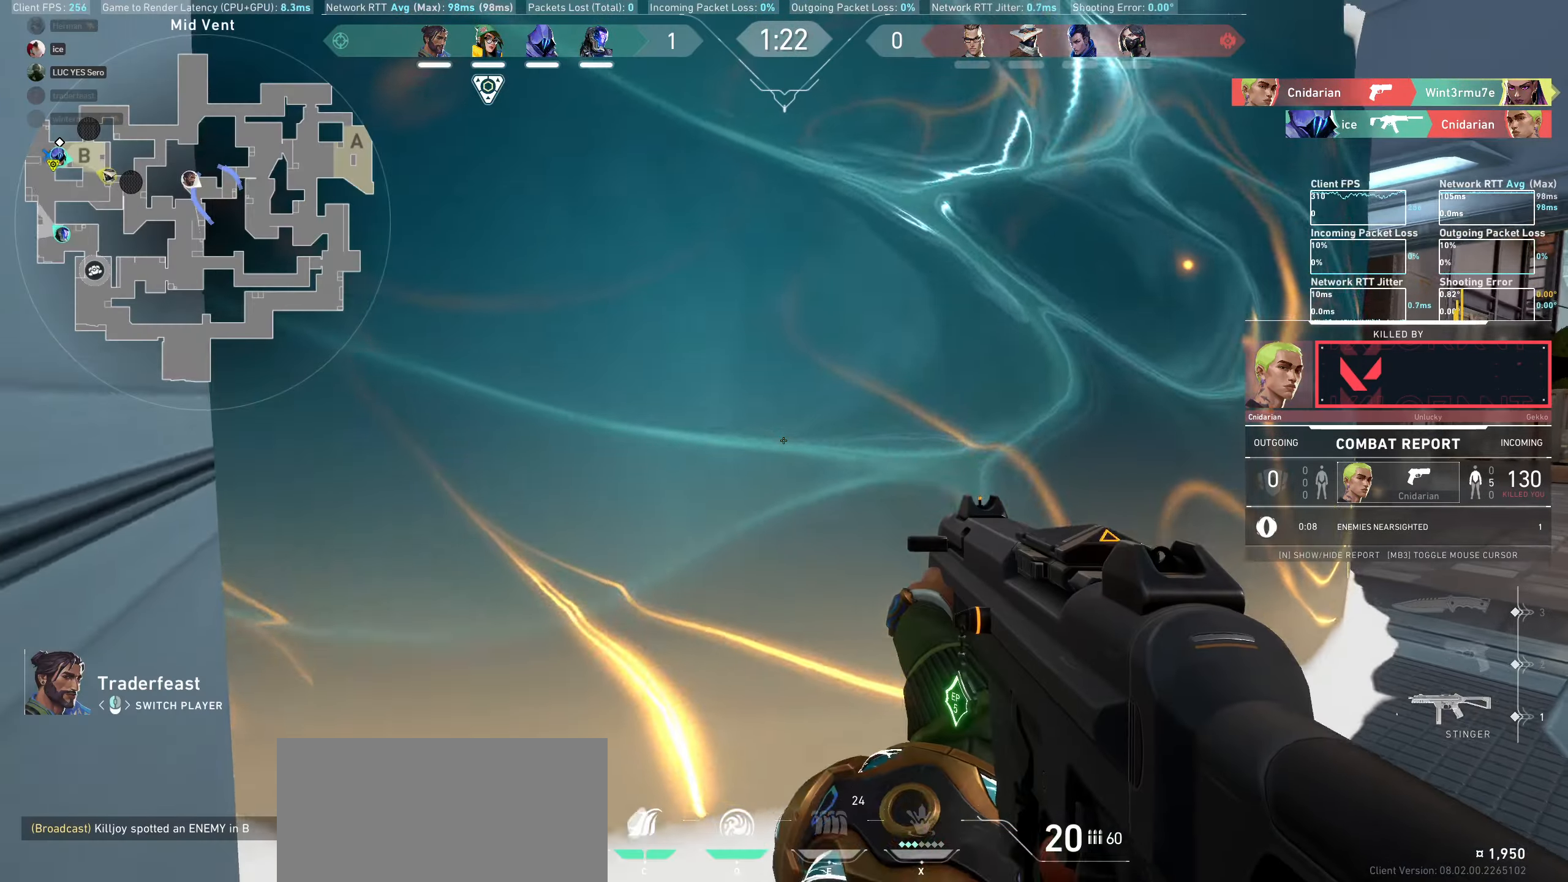
{"keys": [], "mouse": []}
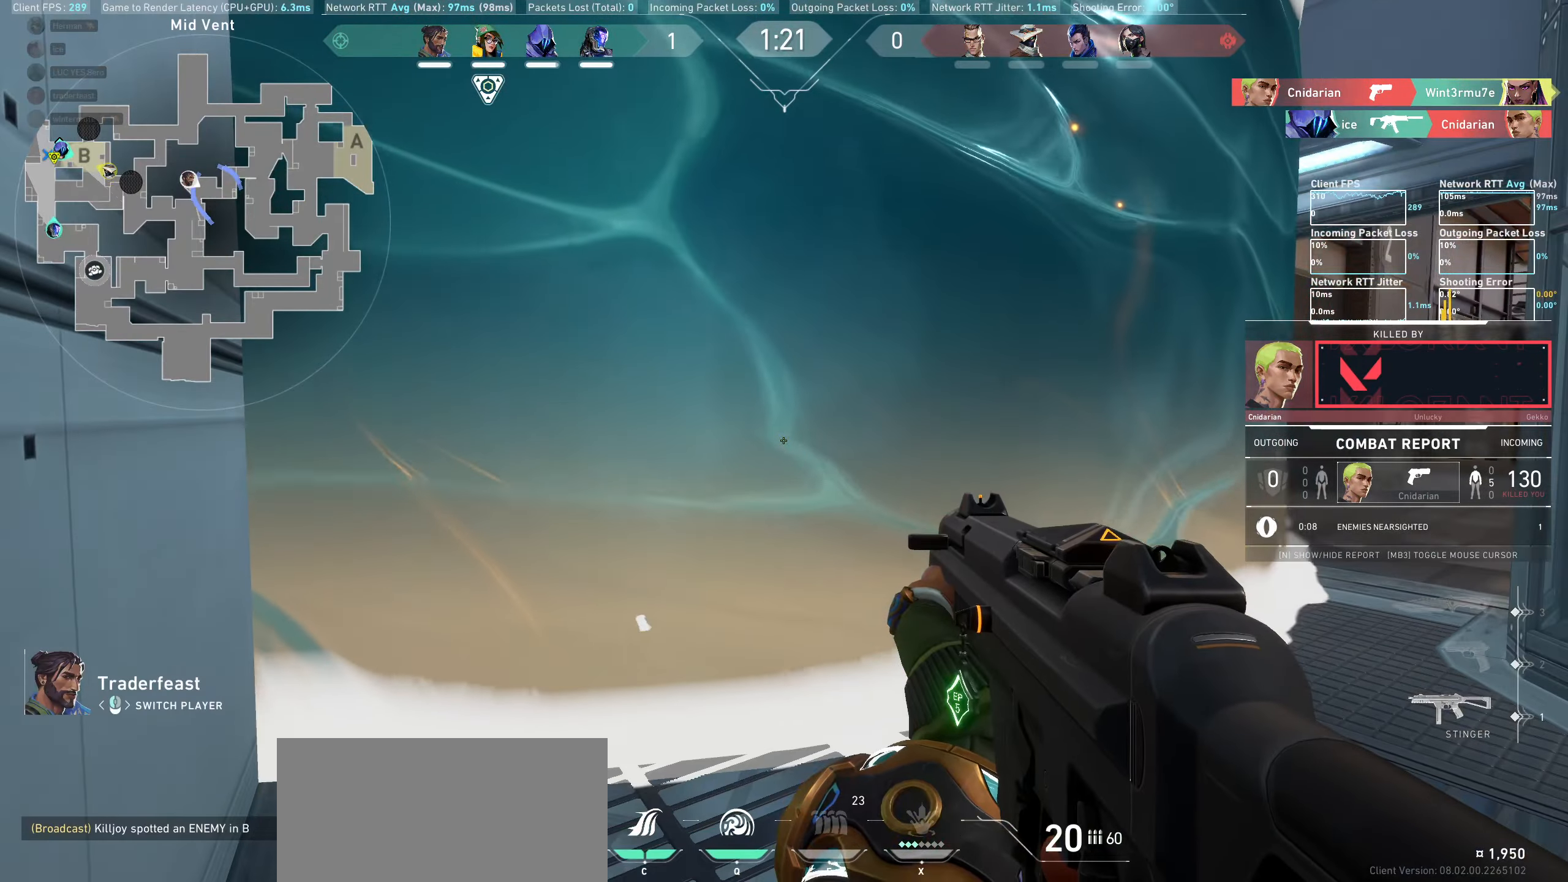
{"keys": [], "mouse": [], "events": []}
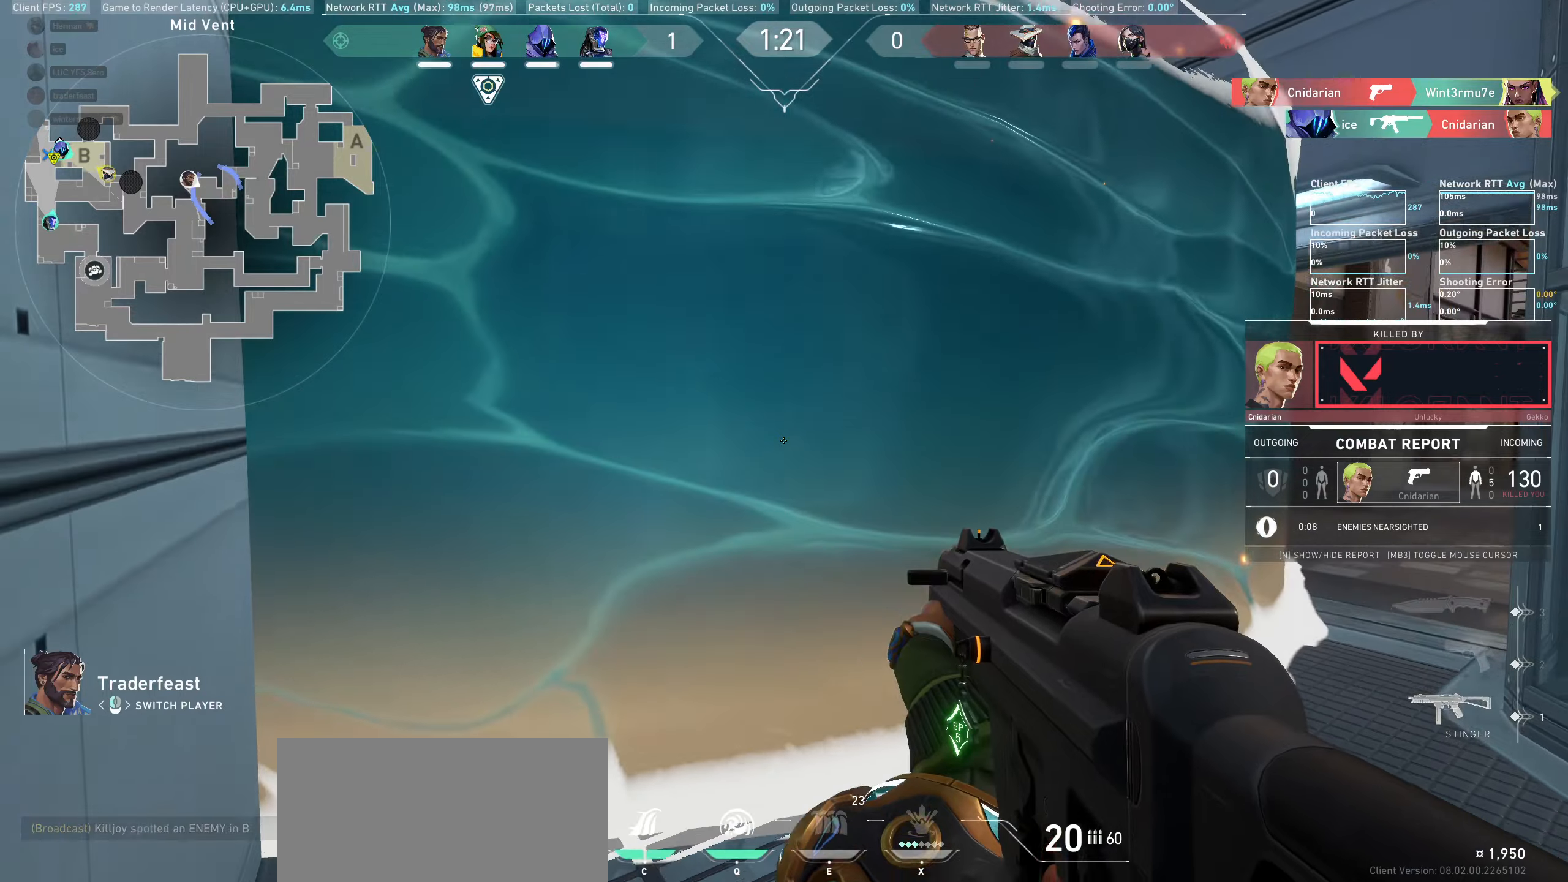
{"keys": [], "mouse": [], "events": []}
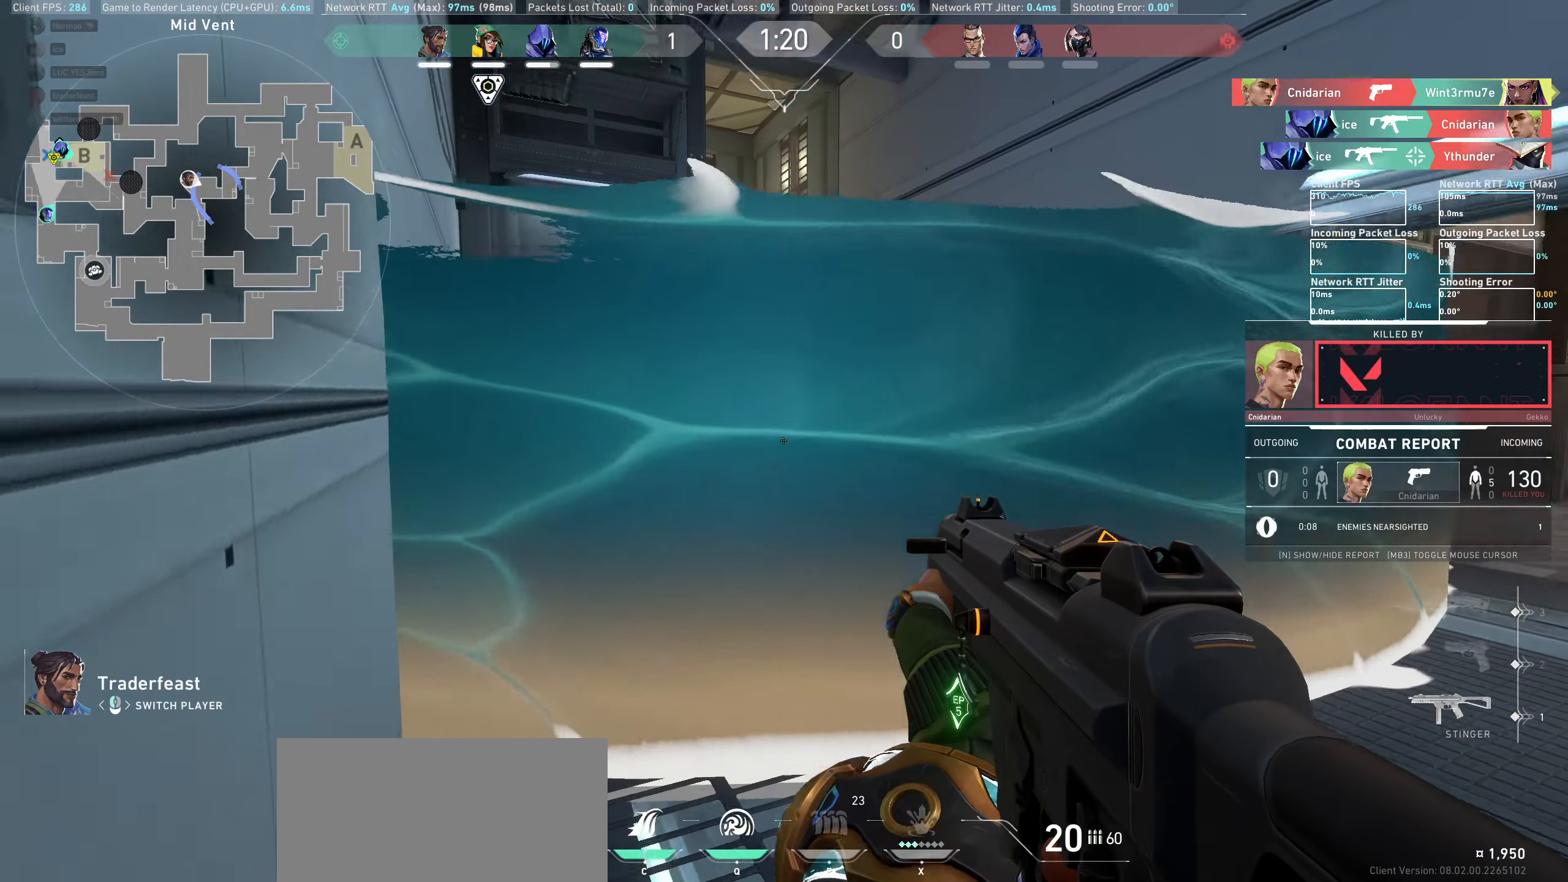
{"keys": [], "mouse": [], "events": []}
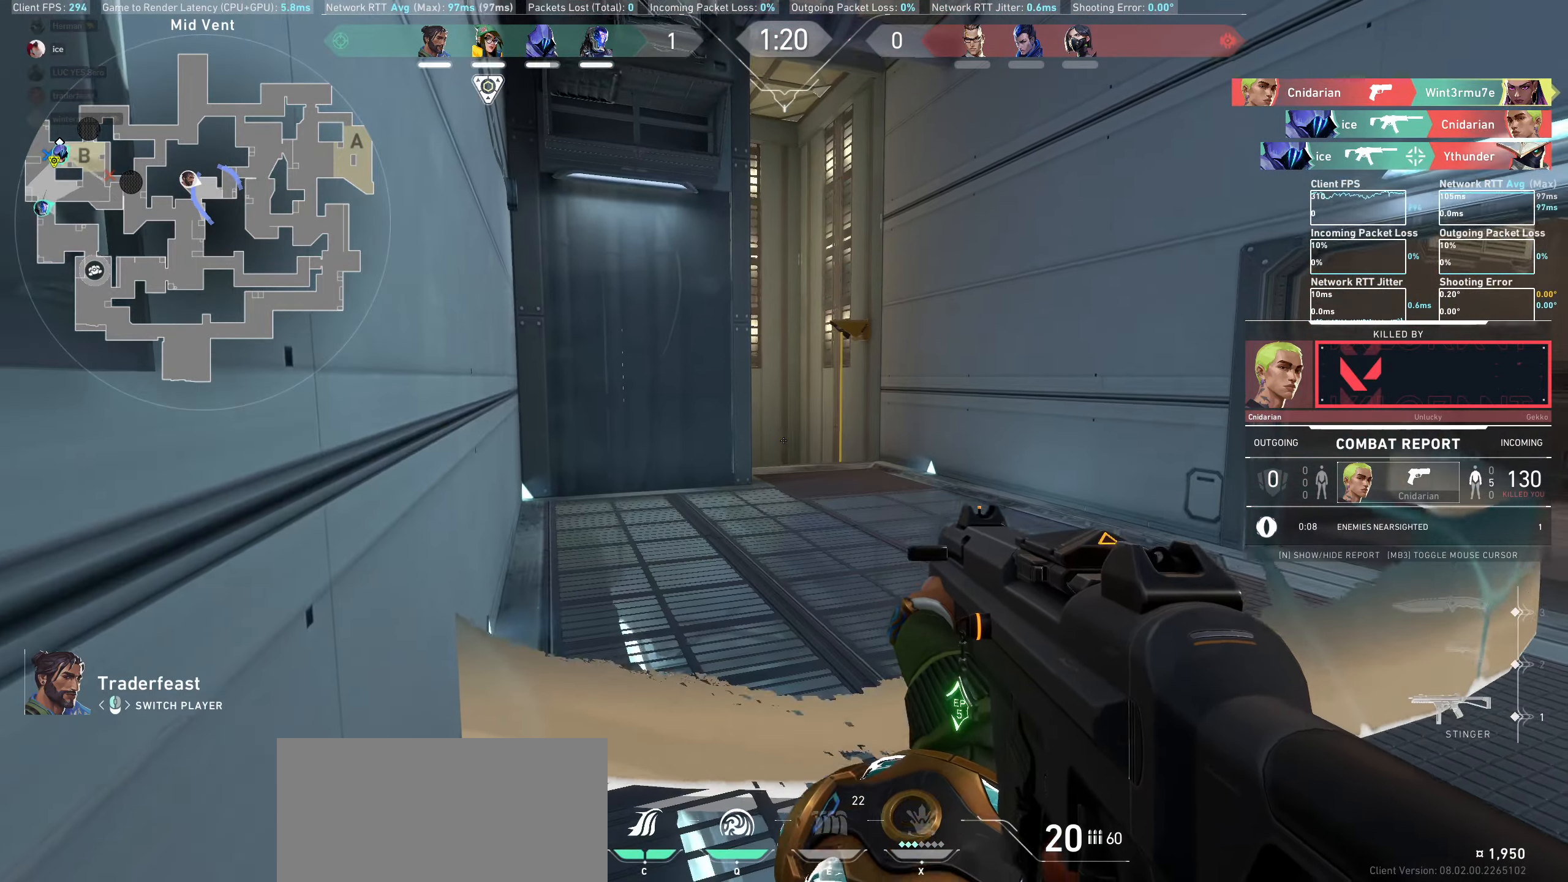
{"keys": [], "mouse": [], "events": []}
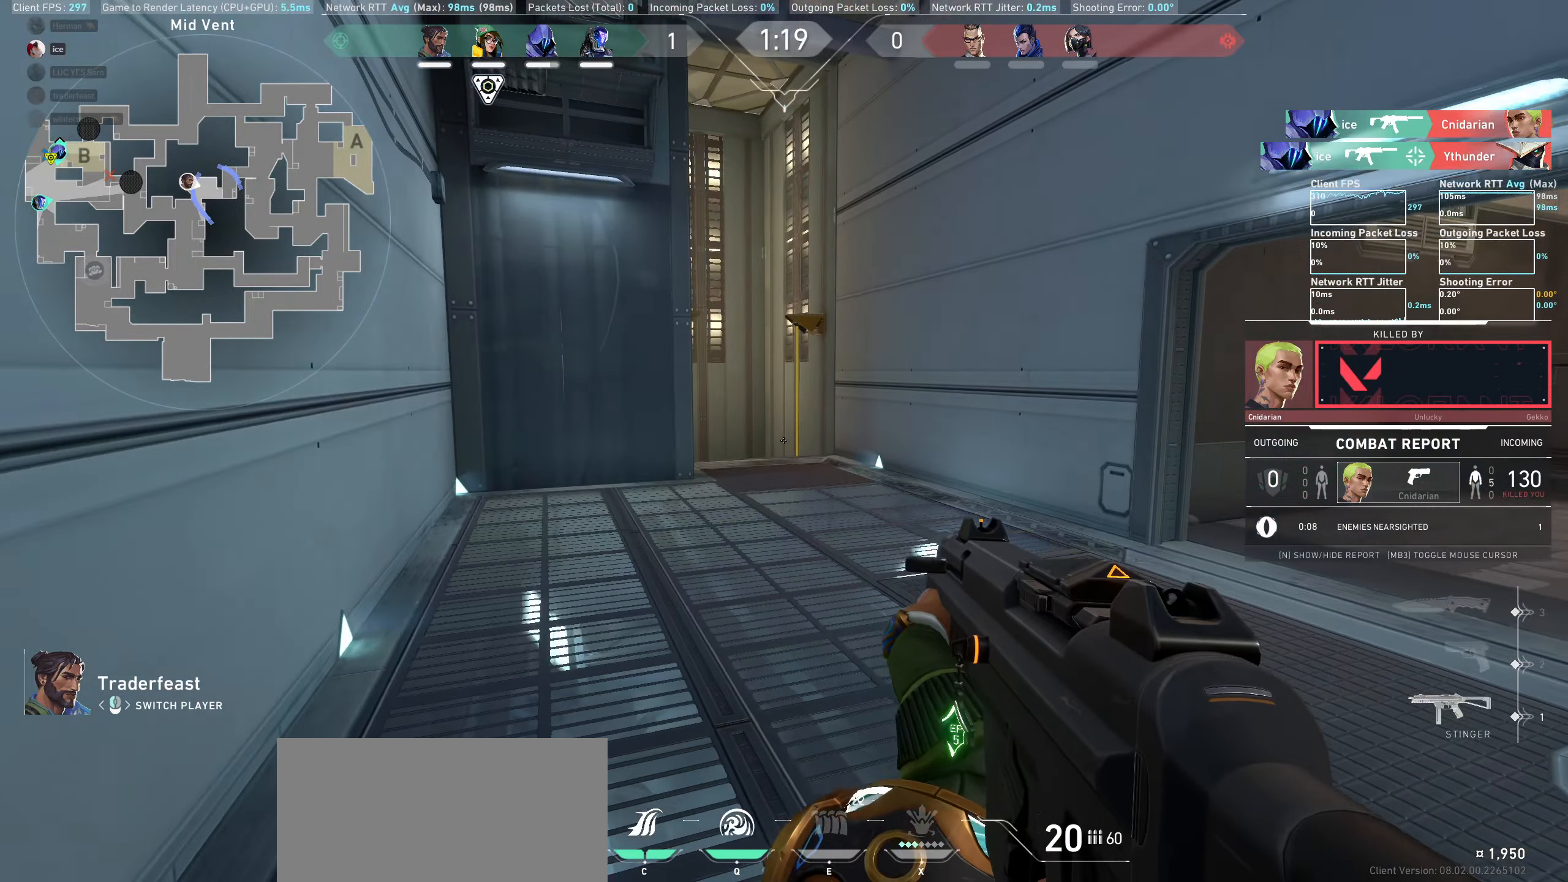
{"keys": [], "mouse": [], "events": []}